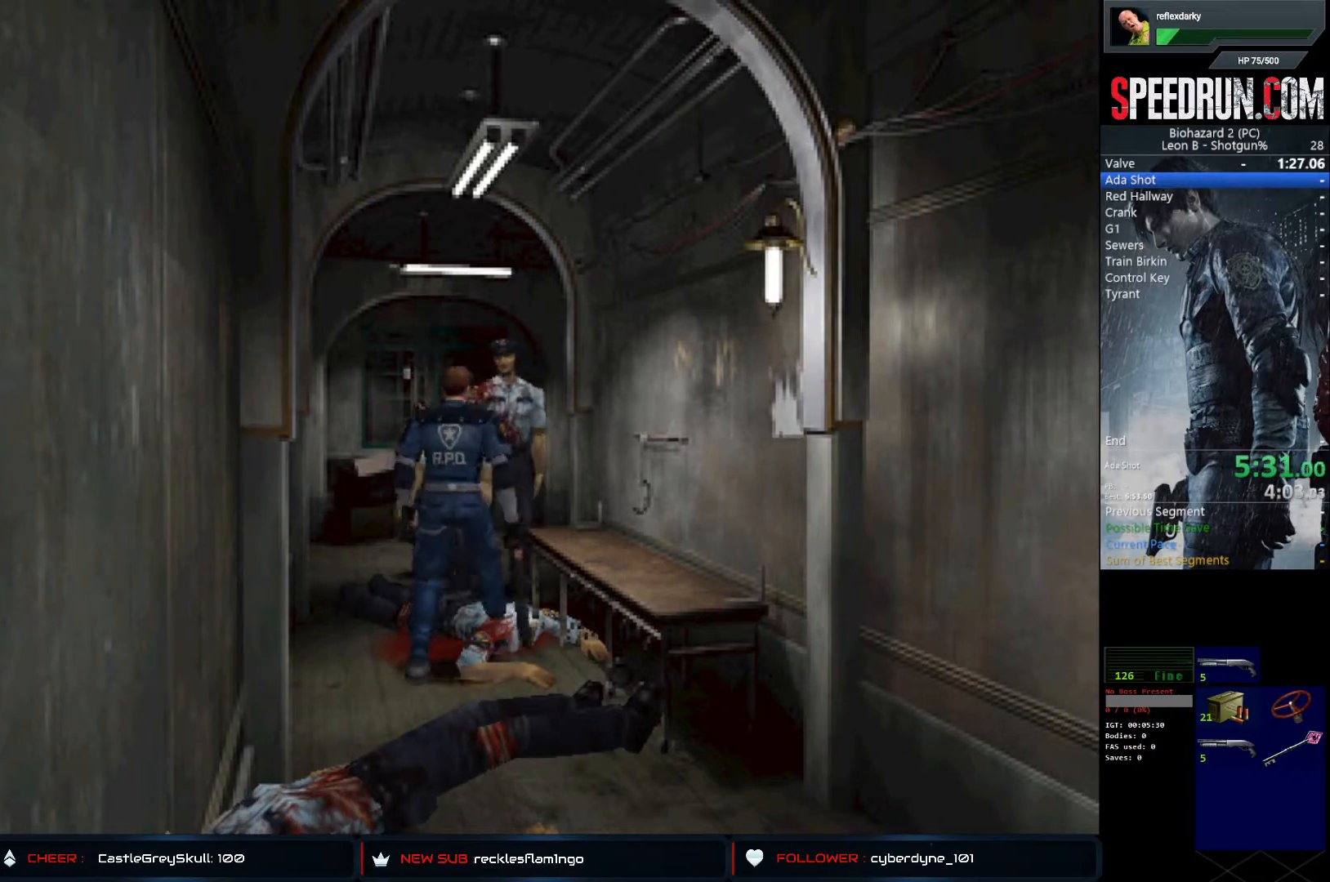
Gameplay with a controller (PlayStation layout); each line is a JSON object with the inputs held at the frame after it. "events" lists button and stick changes between this image and that frame as [ms after this image, input, new state], when the widget could be followed in between. Not read: L1 L3 R1 R3.
{"buttons": ["SQUARE", "DPAD_UP"], "left_stick": "center", "right_stick": "center", "events": [[267, "DPAD_LEFT", "up"]]}
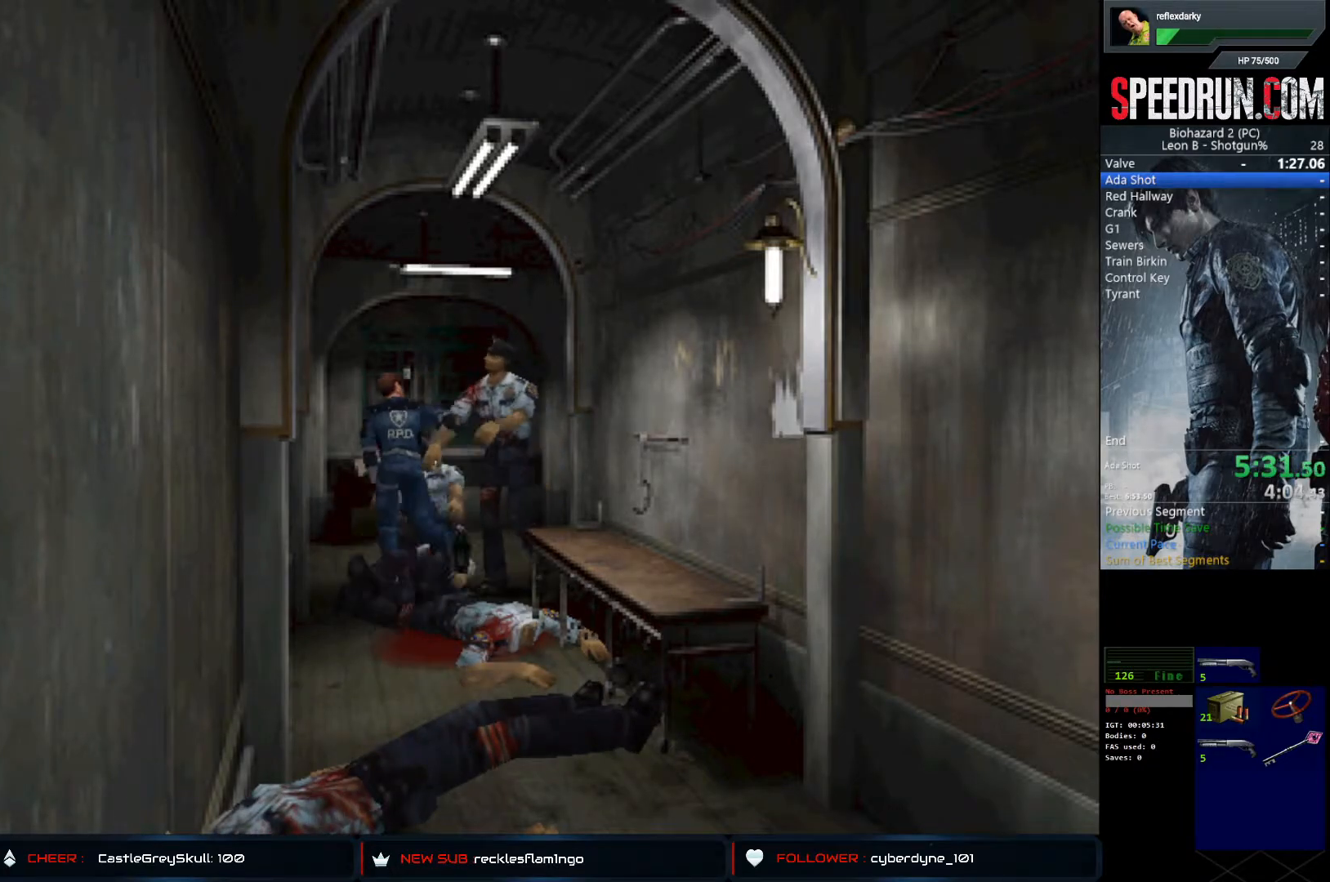
{"buttons": ["SQUARE", "DPAD_UP", "DPAD_RIGHT"], "left_stick": "center", "right_stick": "center", "events": [[367, "DPAD_RIGHT", "down"]]}
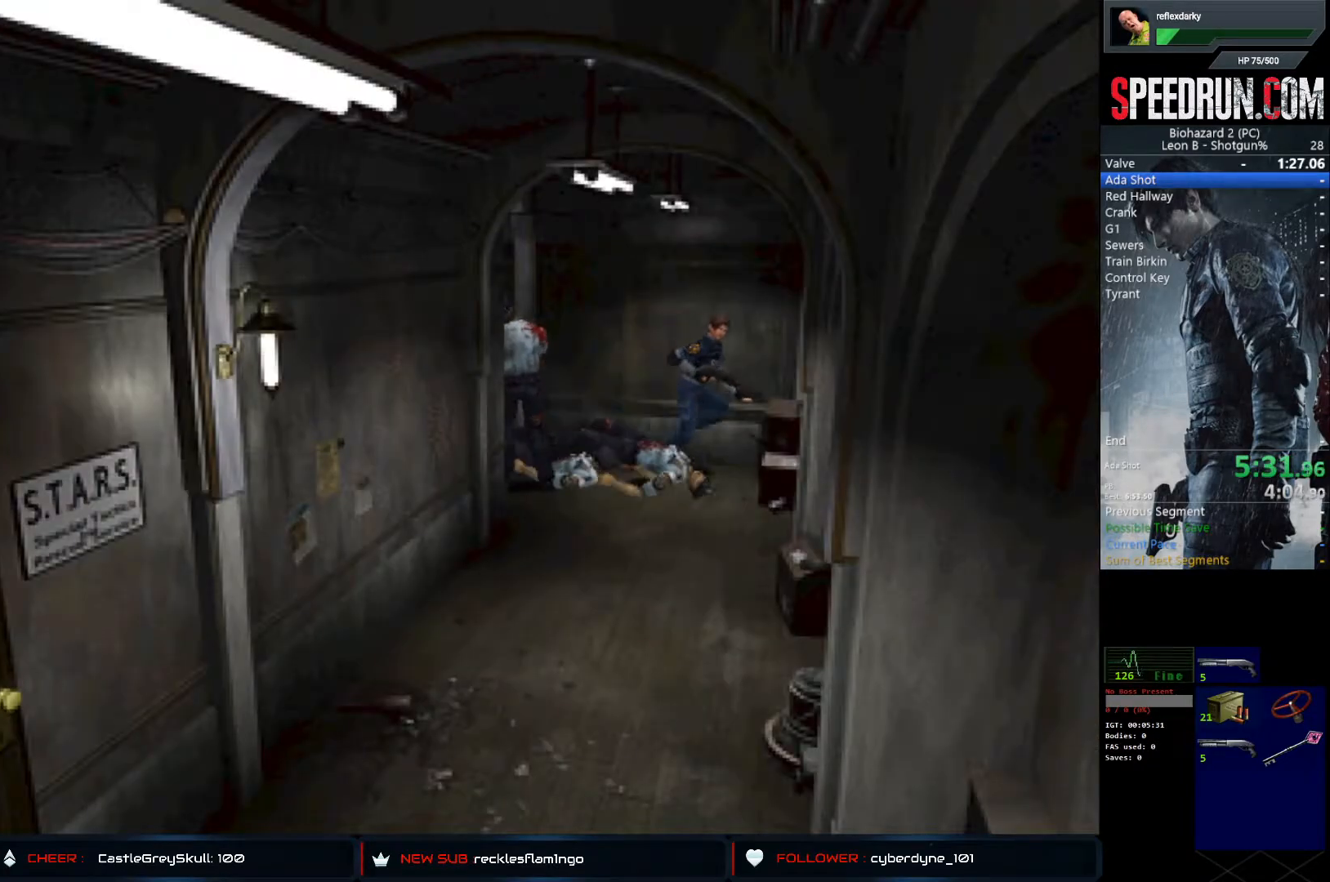
{"buttons": ["SQUARE", "DPAD_UP", "DPAD_RIGHT"], "left_stick": "center", "right_stick": "center", "events": []}
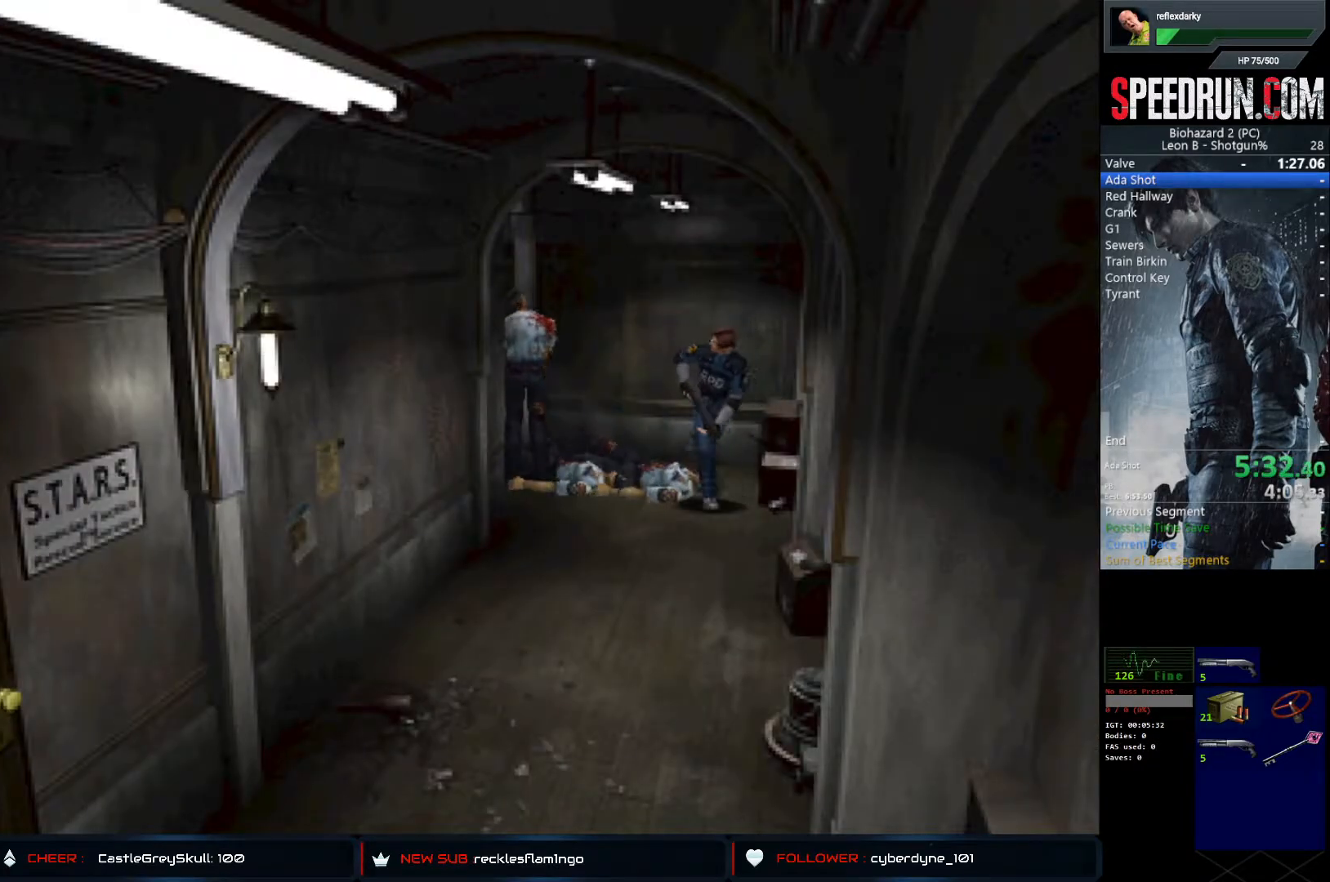
{"buttons": ["SQUARE", "DPAD_UP"], "left_stick": "center", "right_stick": "center", "events": [[150, "DPAD_RIGHT", "up"]]}
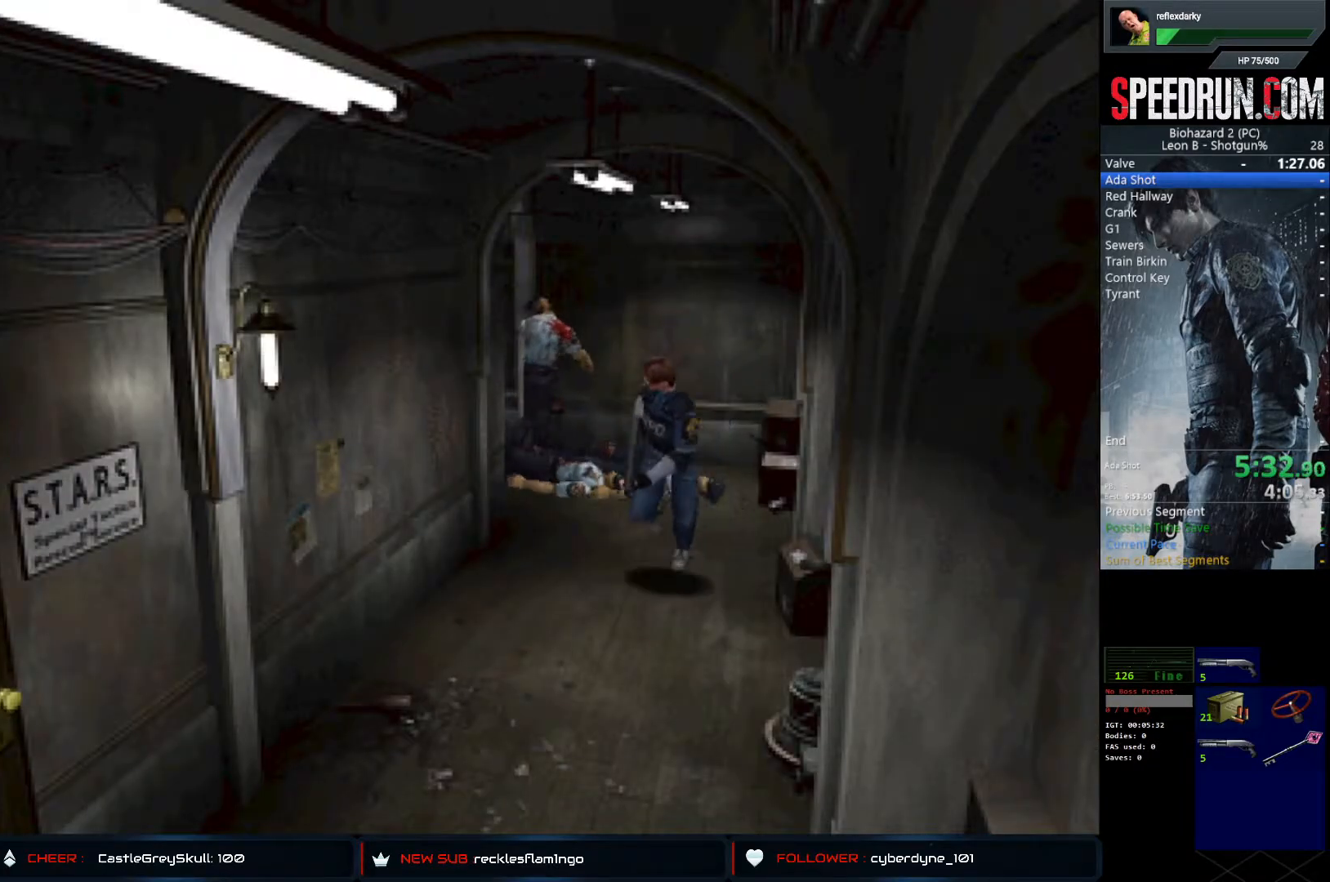
{"buttons": ["SQUARE", "DPAD_UP"], "left_stick": "center", "right_stick": "center", "events": []}
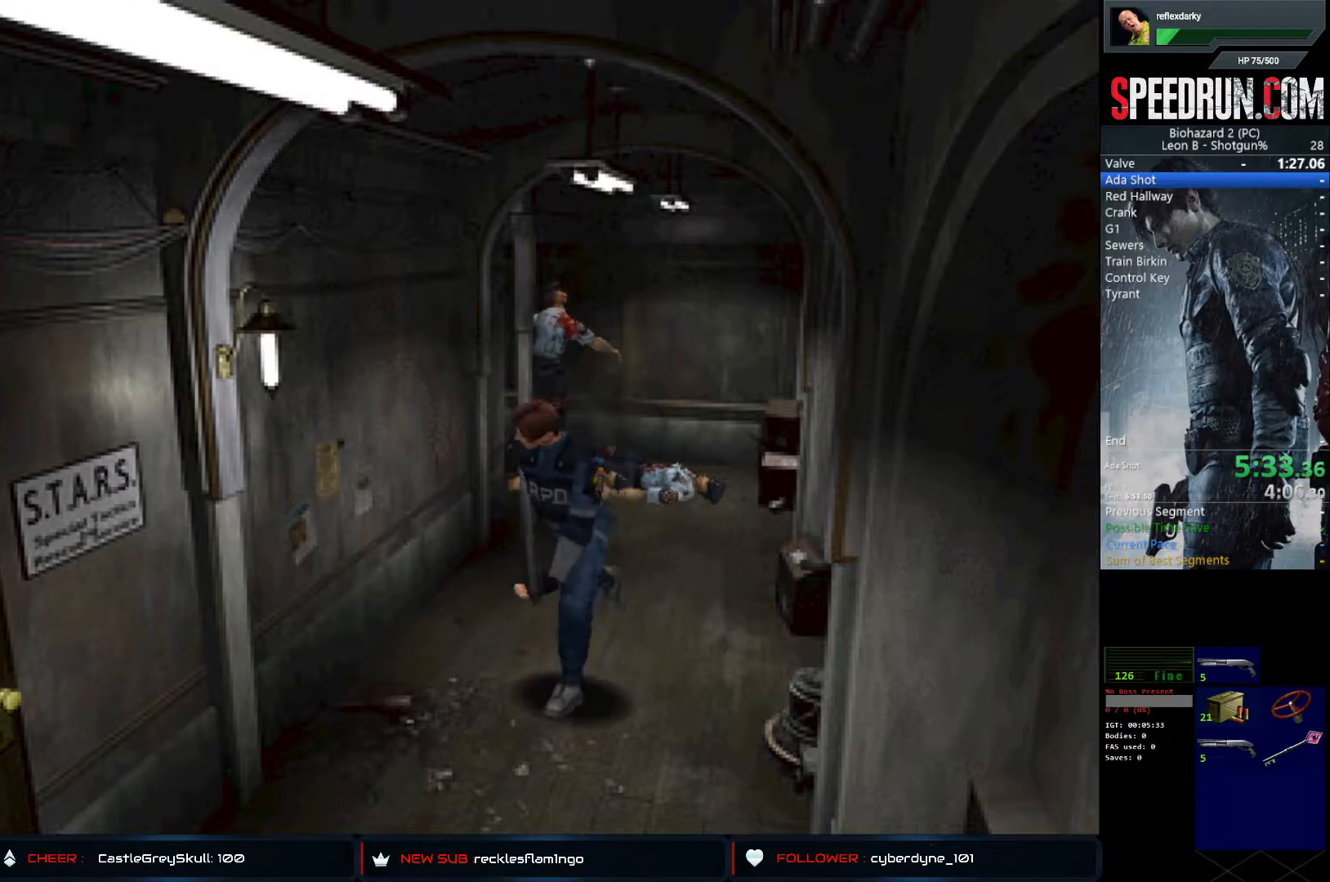
{"buttons": ["SQUARE", "DPAD_UP"], "left_stick": "center", "right_stick": "center", "events": []}
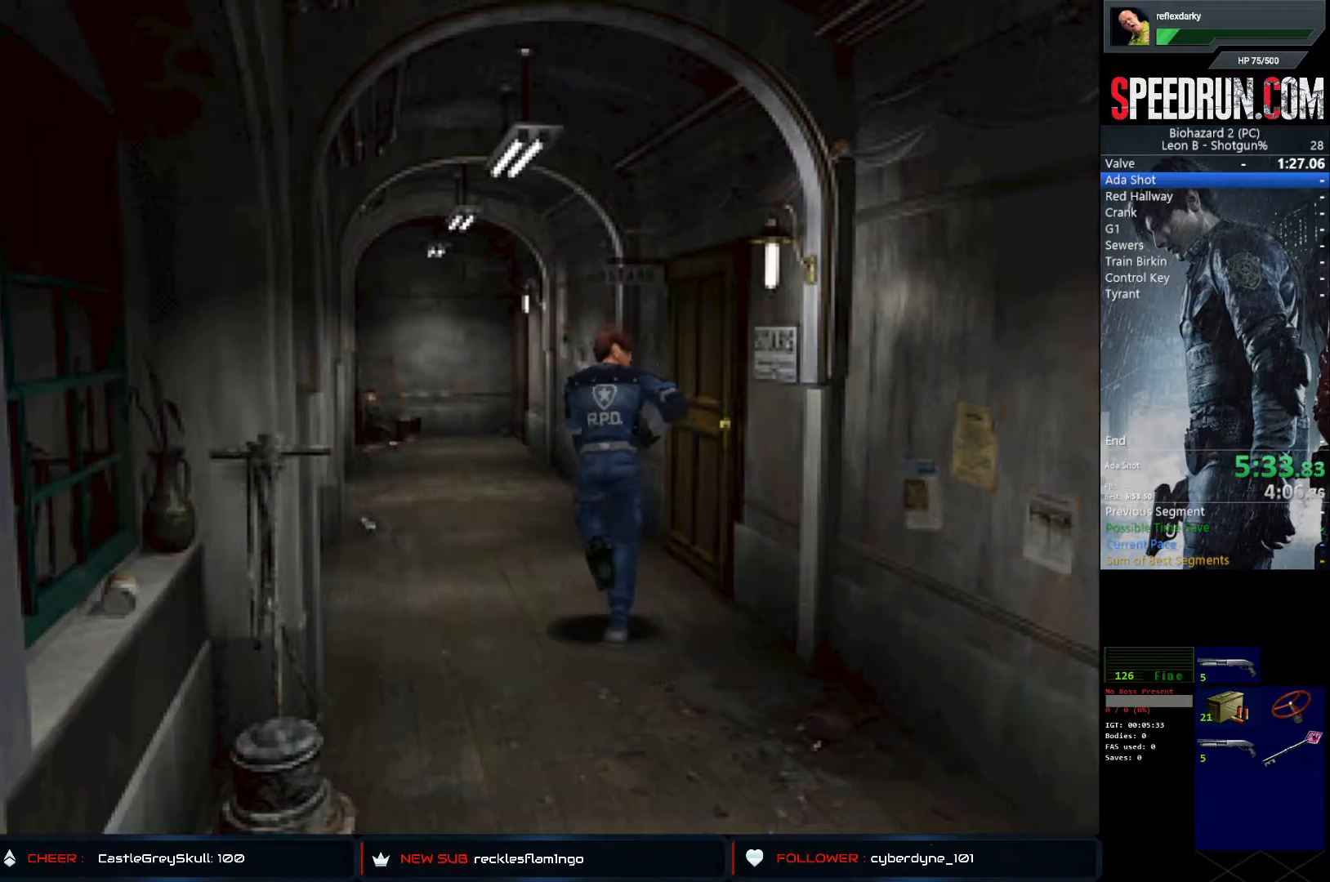
{"buttons": ["SQUARE", "DPAD_UP"], "left_stick": "center", "right_stick": "center", "events": []}
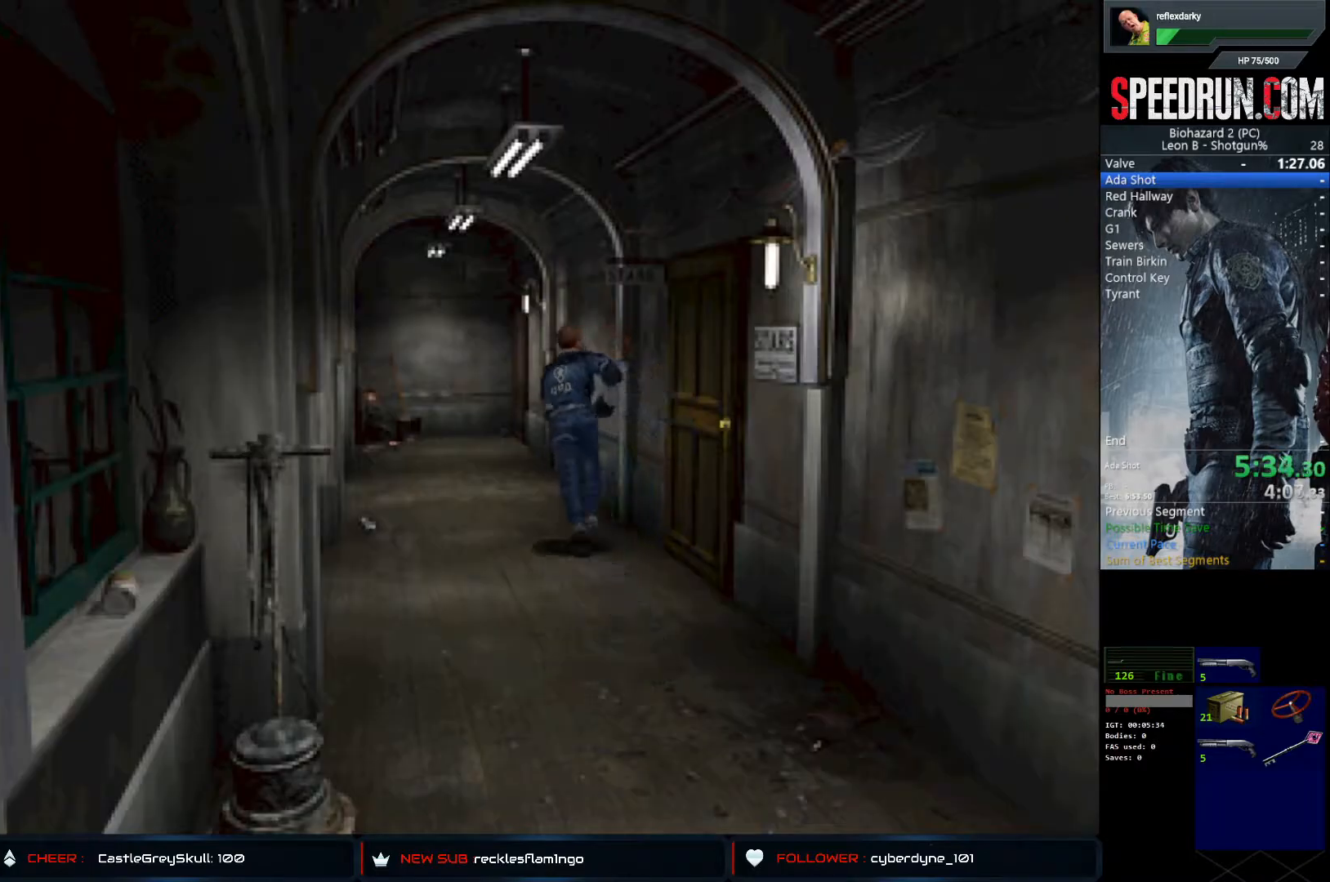
{"buttons": ["SQUARE", "DPAD_UP"], "left_stick": "center", "right_stick": "center", "events": []}
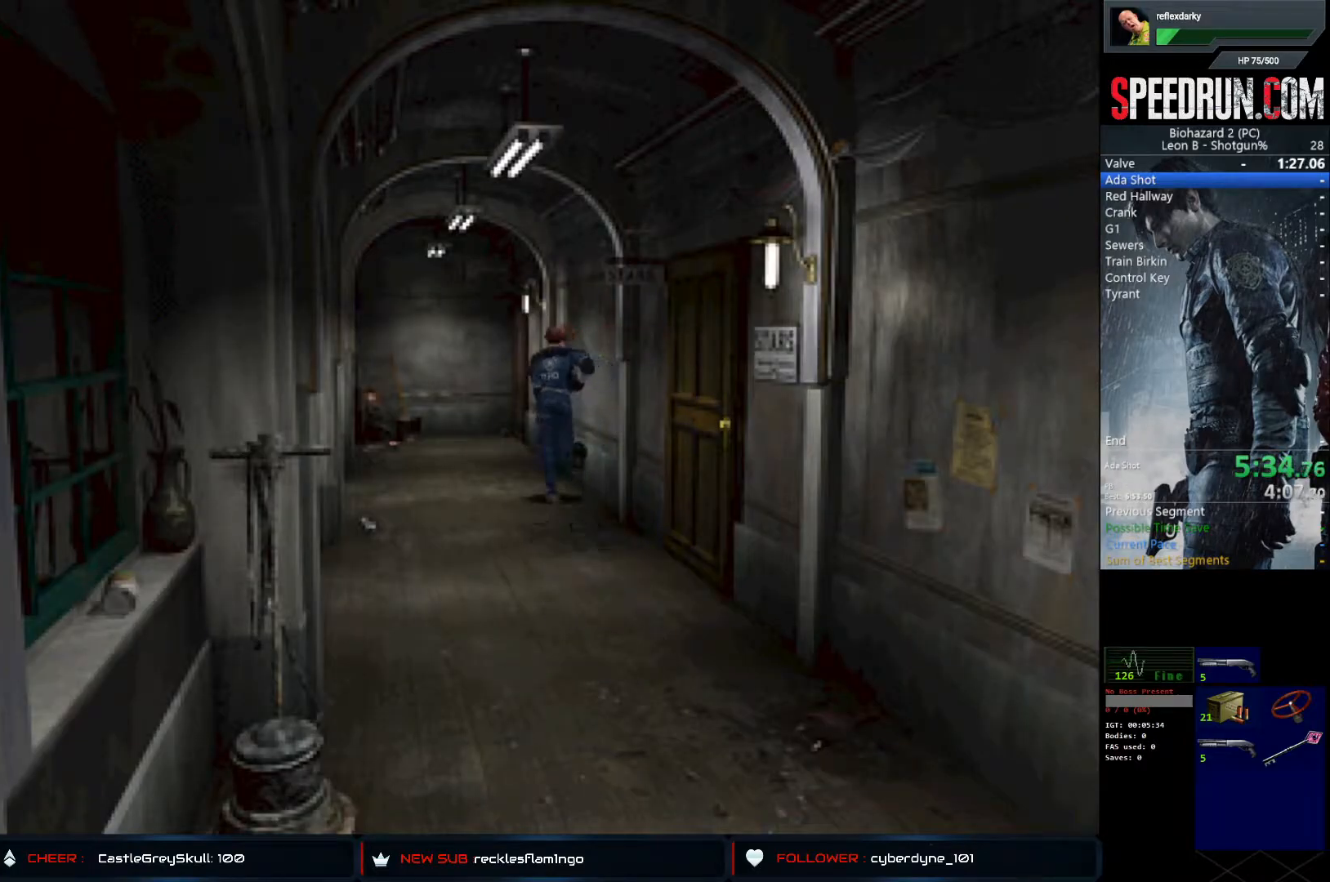
{"buttons": ["CROSS", "SQUARE", "DPAD_UP"], "left_stick": "center", "right_stick": "center", "events": [[250, "CROSS", "down"], [400, "CROSS", "up"], [450, "CROSS", "down"]]}
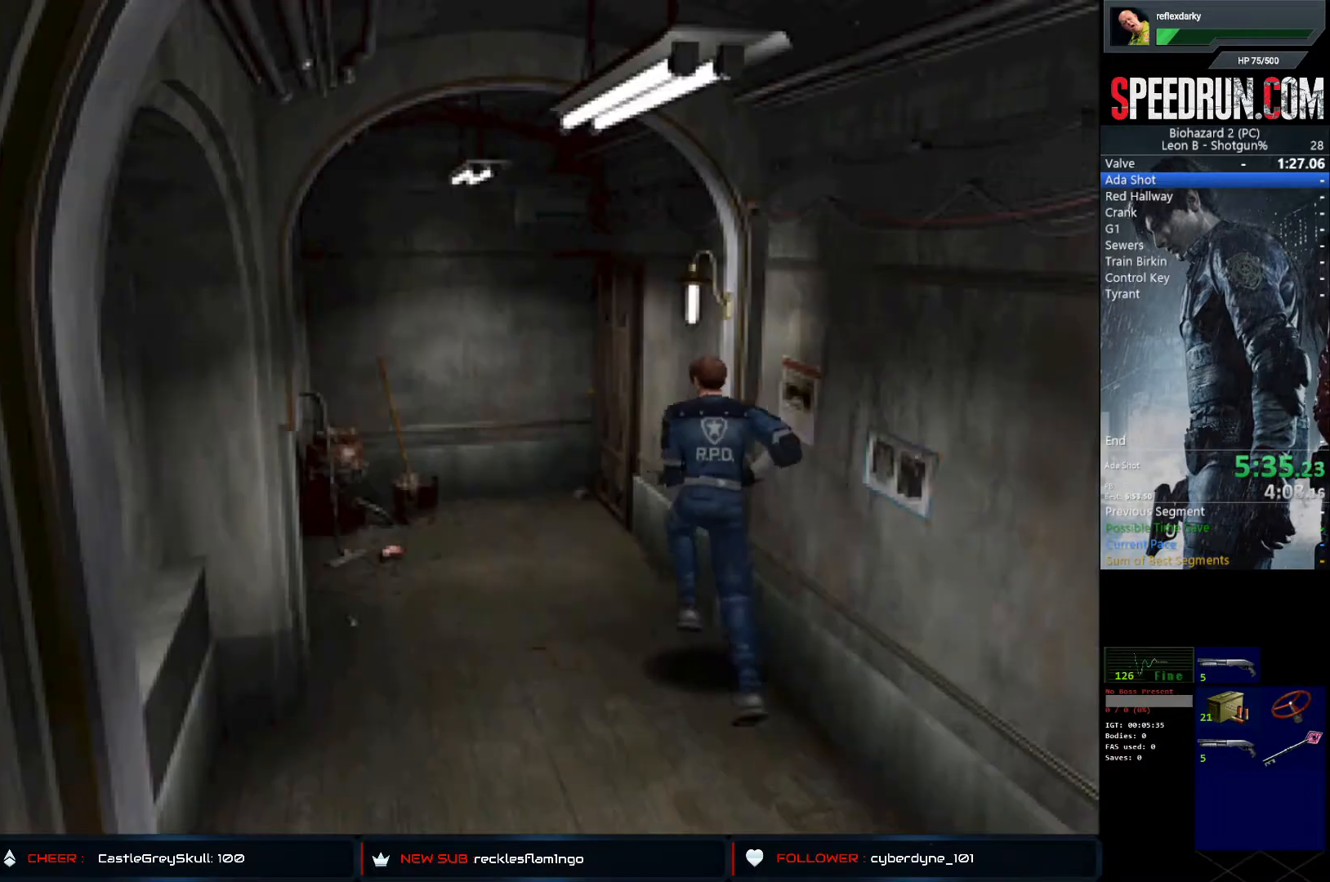
{"buttons": ["CROSS", "SQUARE", "DPAD_UP", "DPAD_RIGHT"], "left_stick": "center", "right_stick": "center", "events": [[67, "CROSS", "up"], [133, "CROSS", "down"], [250, "CROSS", "up"], [317, "CROSS", "down"], [317, "DPAD_RIGHT", "down"], [417, "CROSS", "up"], [483, "CROSS", "down"]]}
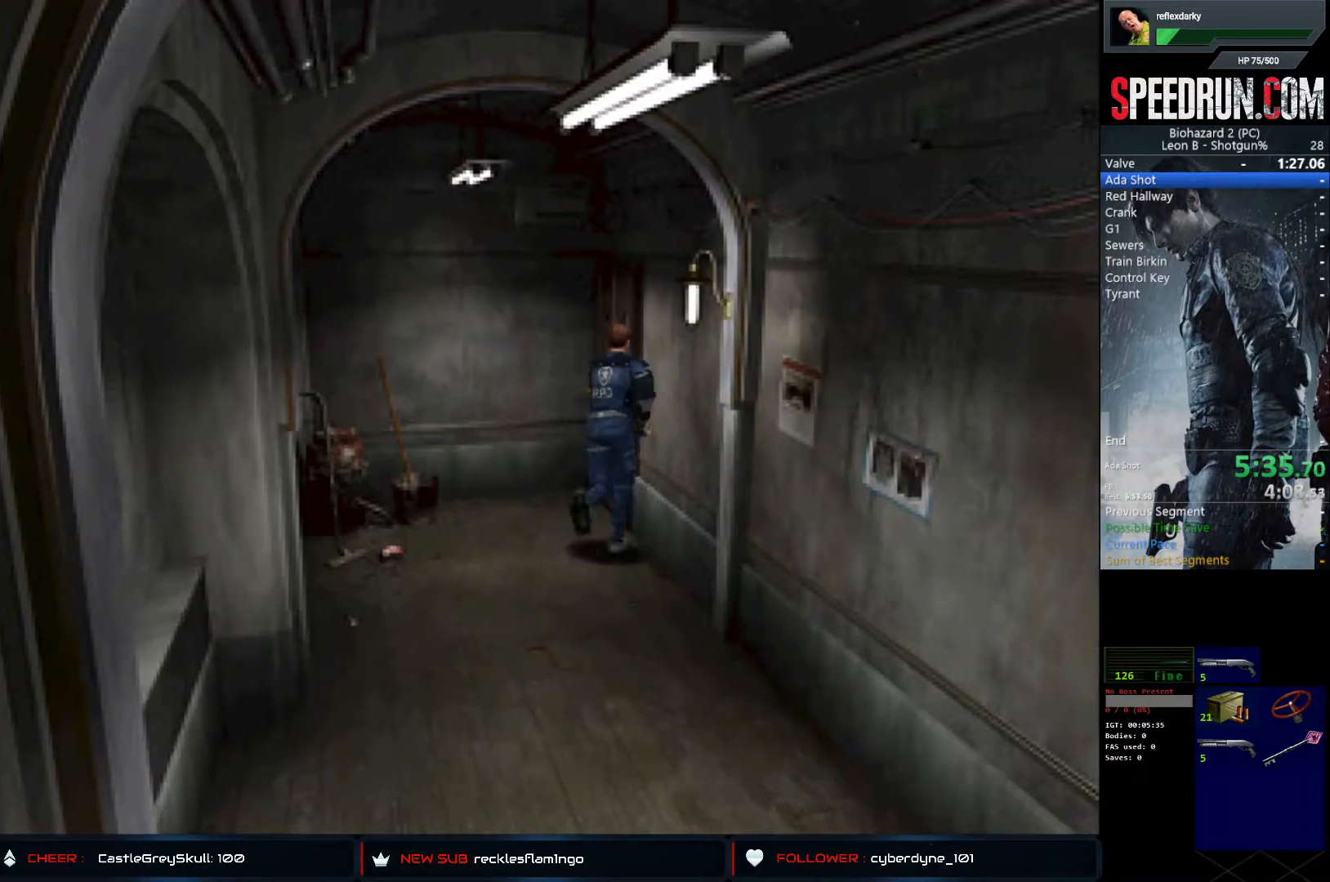
{"buttons": ["SQUARE", "DPAD_UP"], "left_stick": "center", "right_stick": "center", "events": [[100, "CROSS", "up"], [167, "CROSS", "down"], [167, "DPAD_RIGHT", "up"], [283, "CROSS", "up"], [333, "CROSS", "down"], [450, "CROSS", "up"]]}
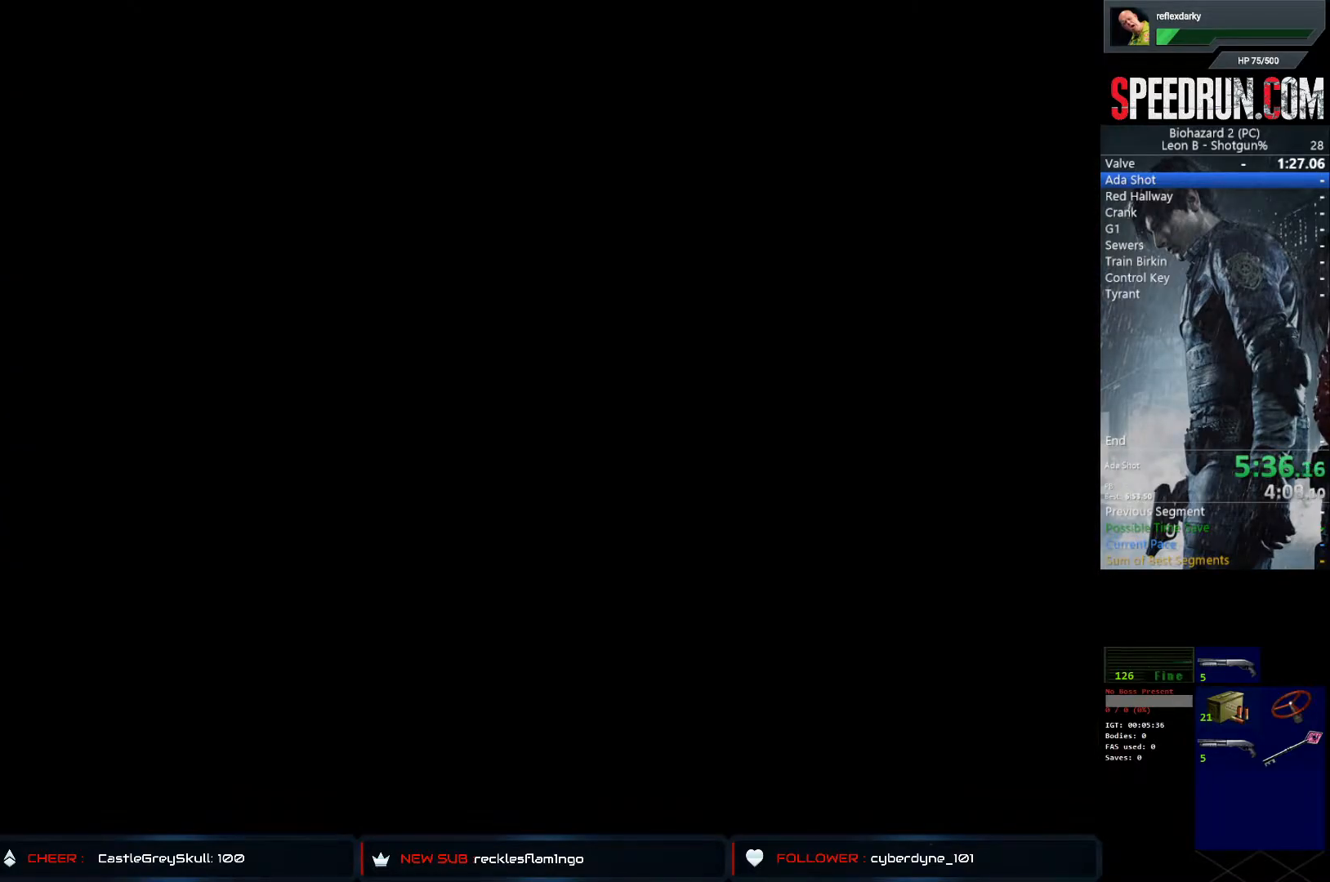
{"buttons": ["SQUARE", "DPAD_UP"], "left_stick": "center", "right_stick": "center", "events": [[50, "DPAD_UP", "up"], [167, "DPAD_UP", "down"]]}
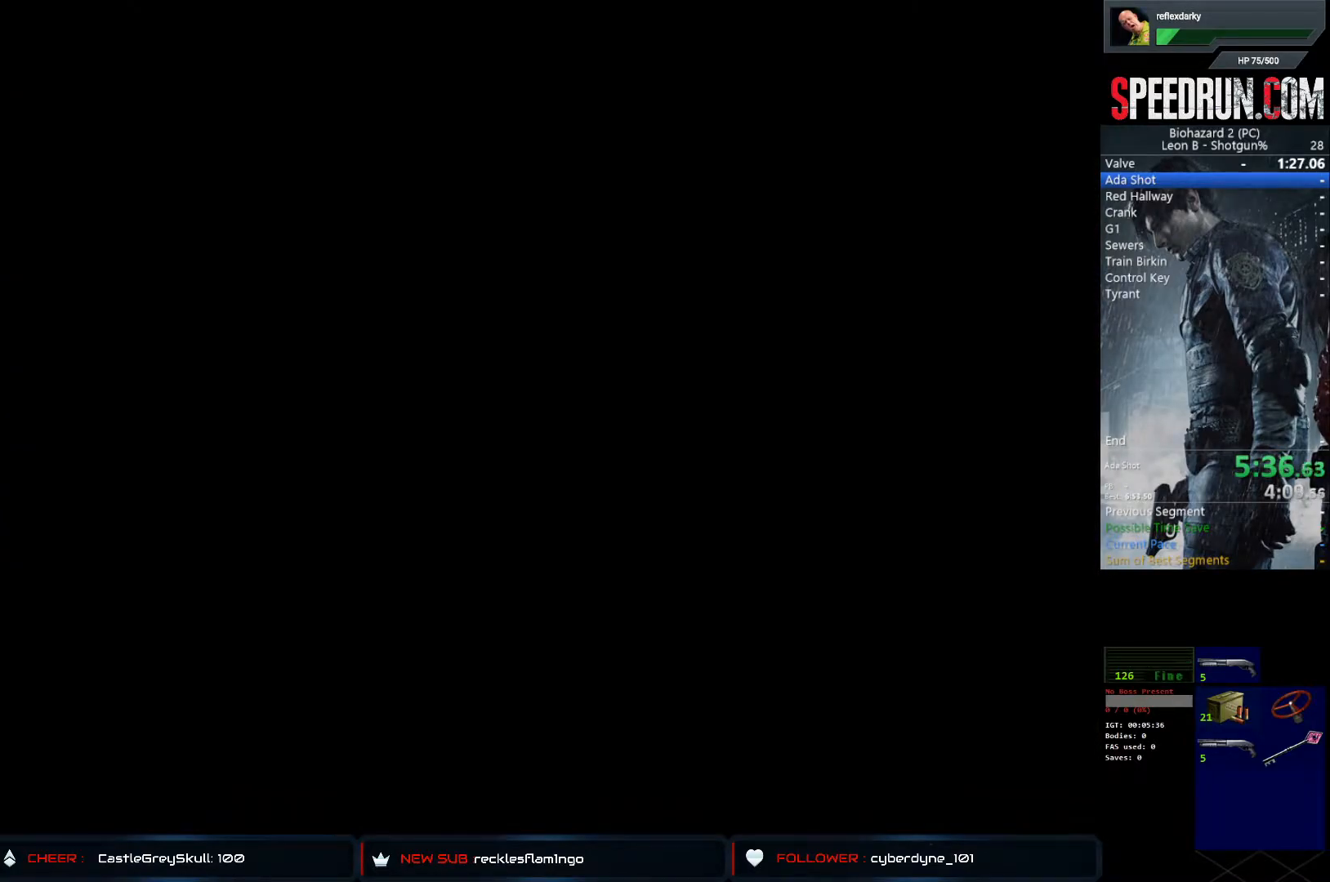
{"buttons": ["SQUARE", "DPAD_UP", "DPAD_LEFT"], "left_stick": "center", "right_stick": "center", "events": [[317, "DPAD_LEFT", "down"]]}
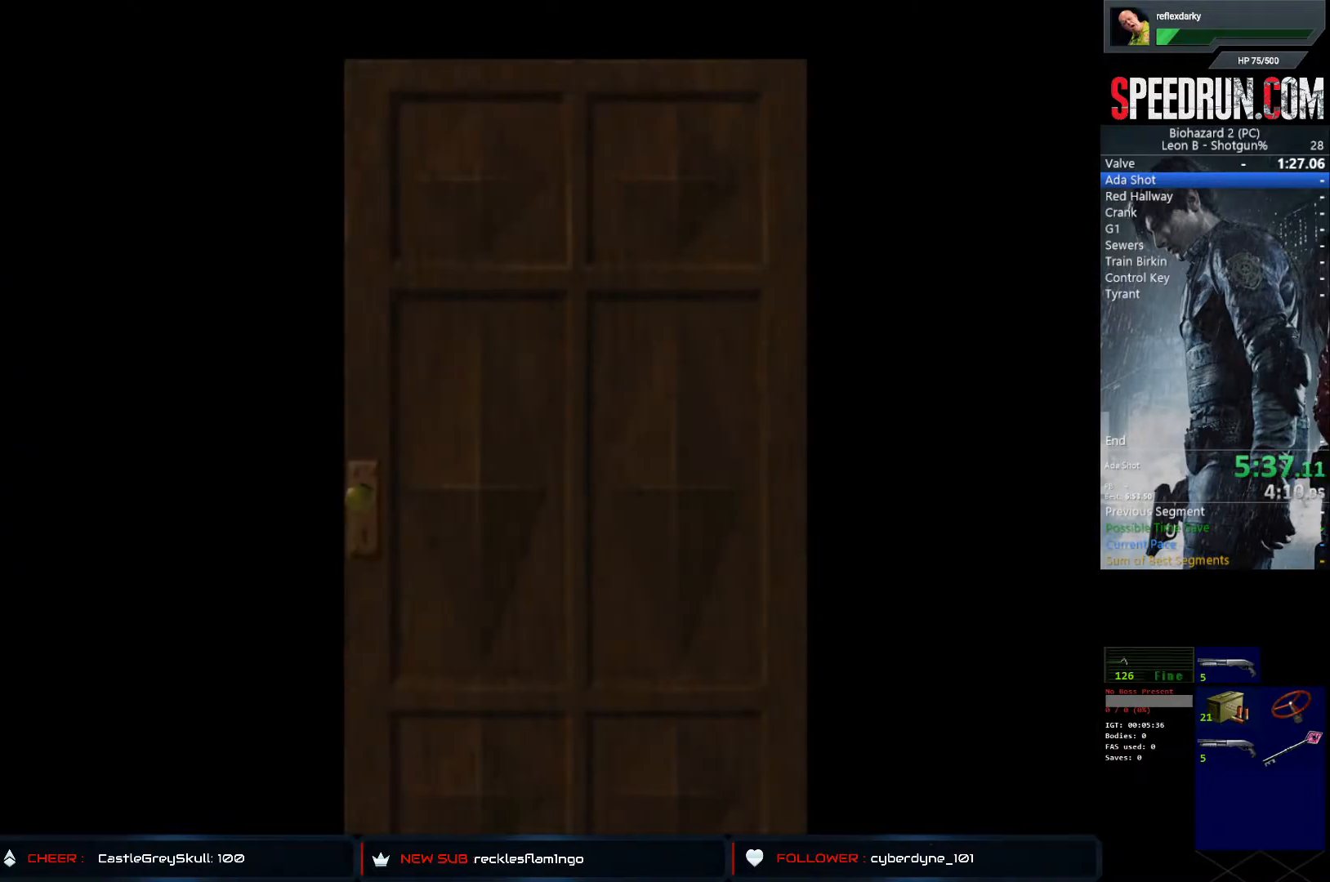
{"buttons": ["SQUARE", "DPAD_UP", "DPAD_LEFT"], "left_stick": "center", "right_stick": "center", "events": [[200, "DPAD_LEFT", "up"], [450, "DPAD_LEFT", "down"]]}
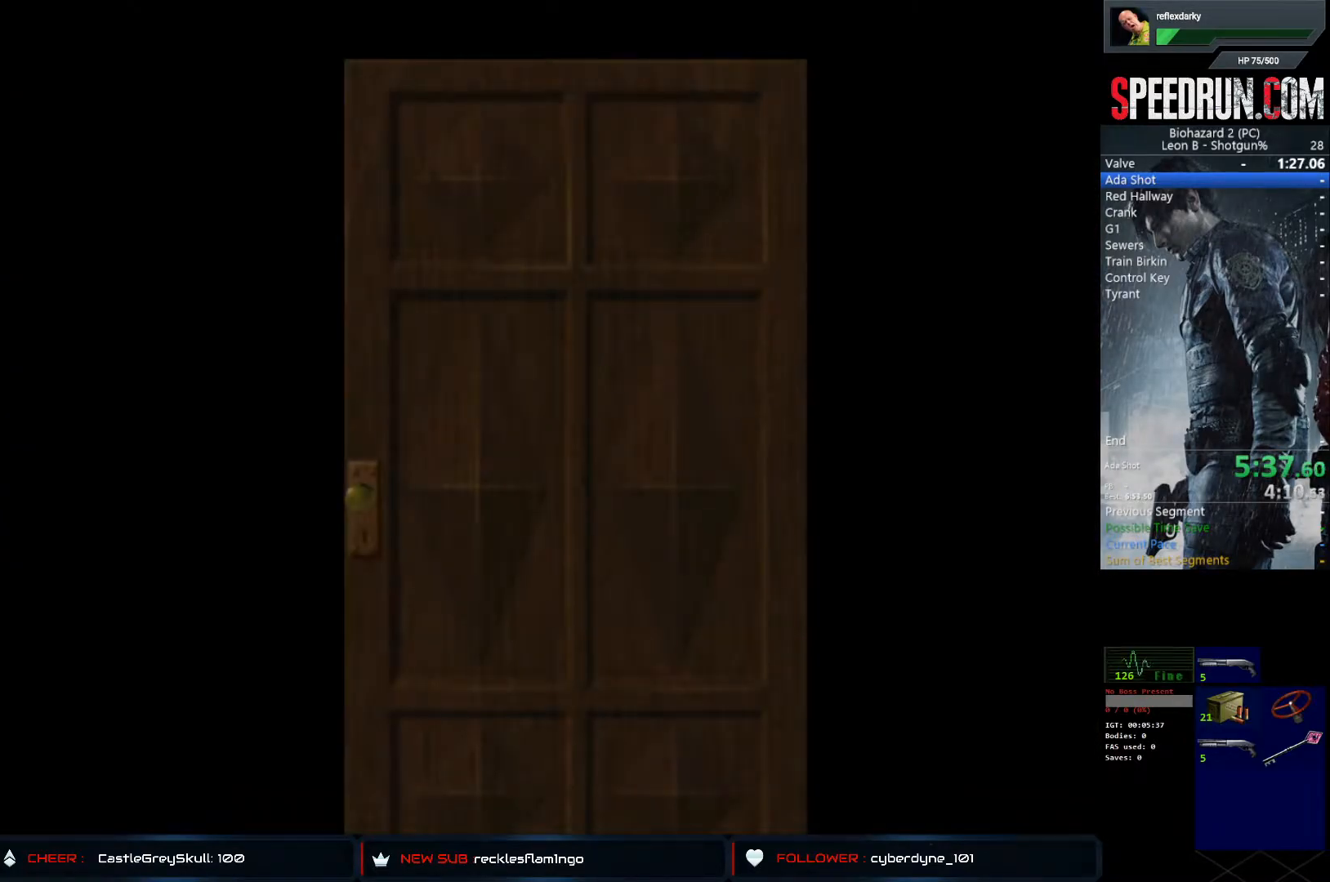
{"buttons": ["SQUARE", "DPAD_UP", "DPAD_LEFT"], "left_stick": "center", "right_stick": "center", "events": []}
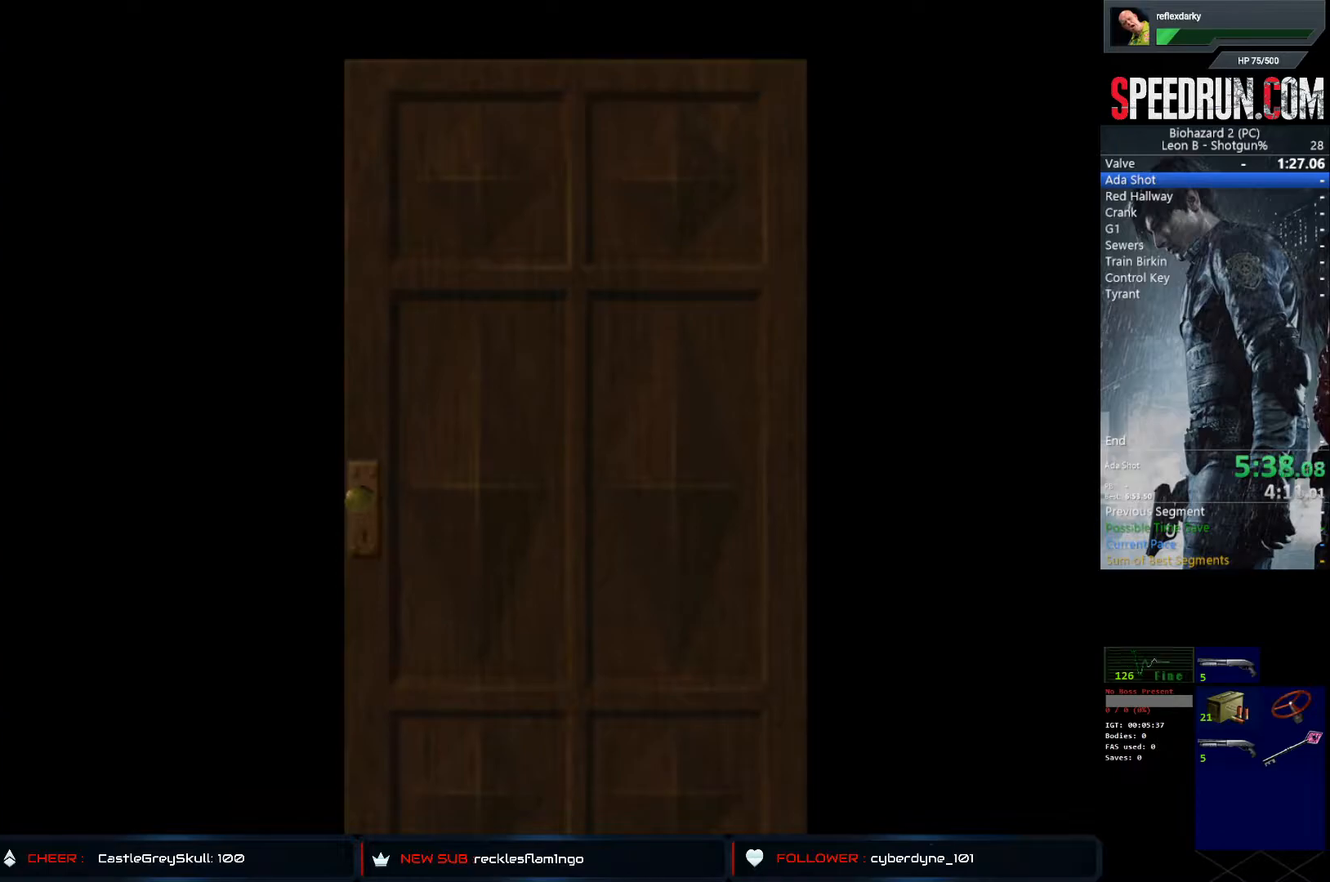
{"buttons": ["CROSS", "SQUARE", "DPAD_UP", "DPAD_LEFT"], "left_stick": "center", "right_stick": "center", "events": [[383, "CROSS", "down"]]}
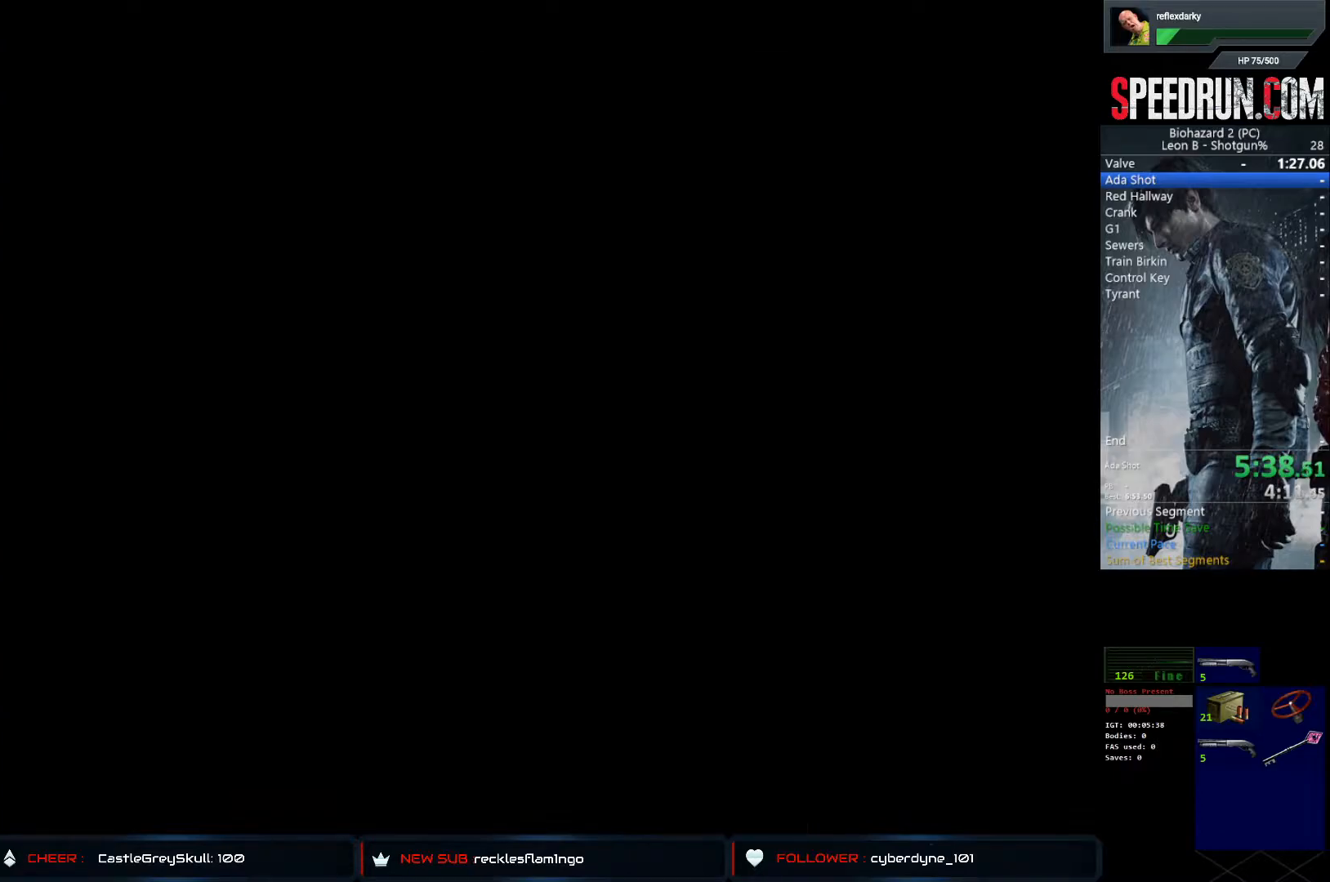
{"buttons": ["SQUARE", "DPAD_UP", "DPAD_LEFT"], "left_stick": "center", "right_stick": "center", "events": [[33, "CROSS", "up"]]}
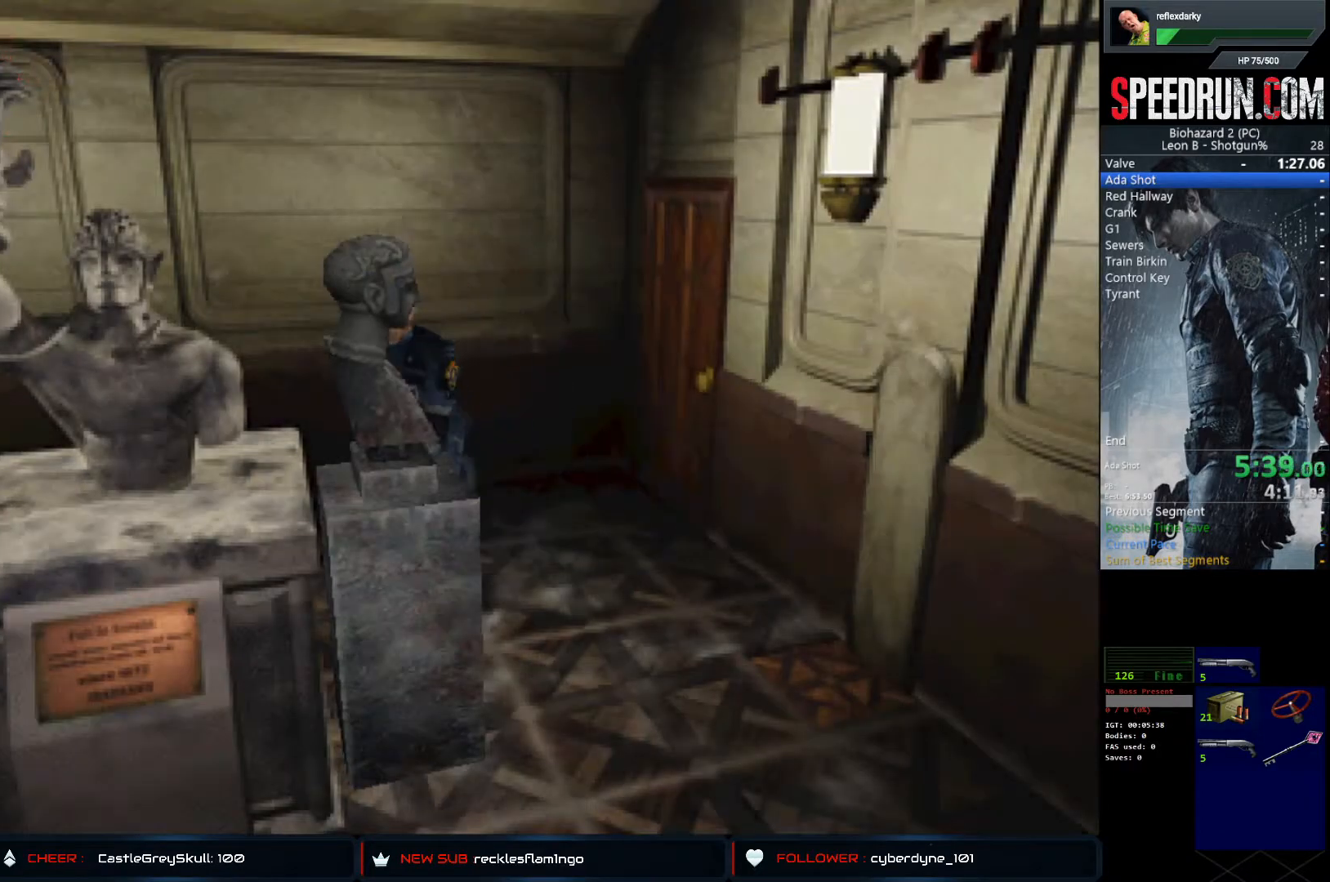
{"buttons": ["DPAD_UP"], "left_stick": "center", "right_stick": "center", "events": [[200, "SQUARE", "up"], [267, "DPAD_LEFT", "up"]]}
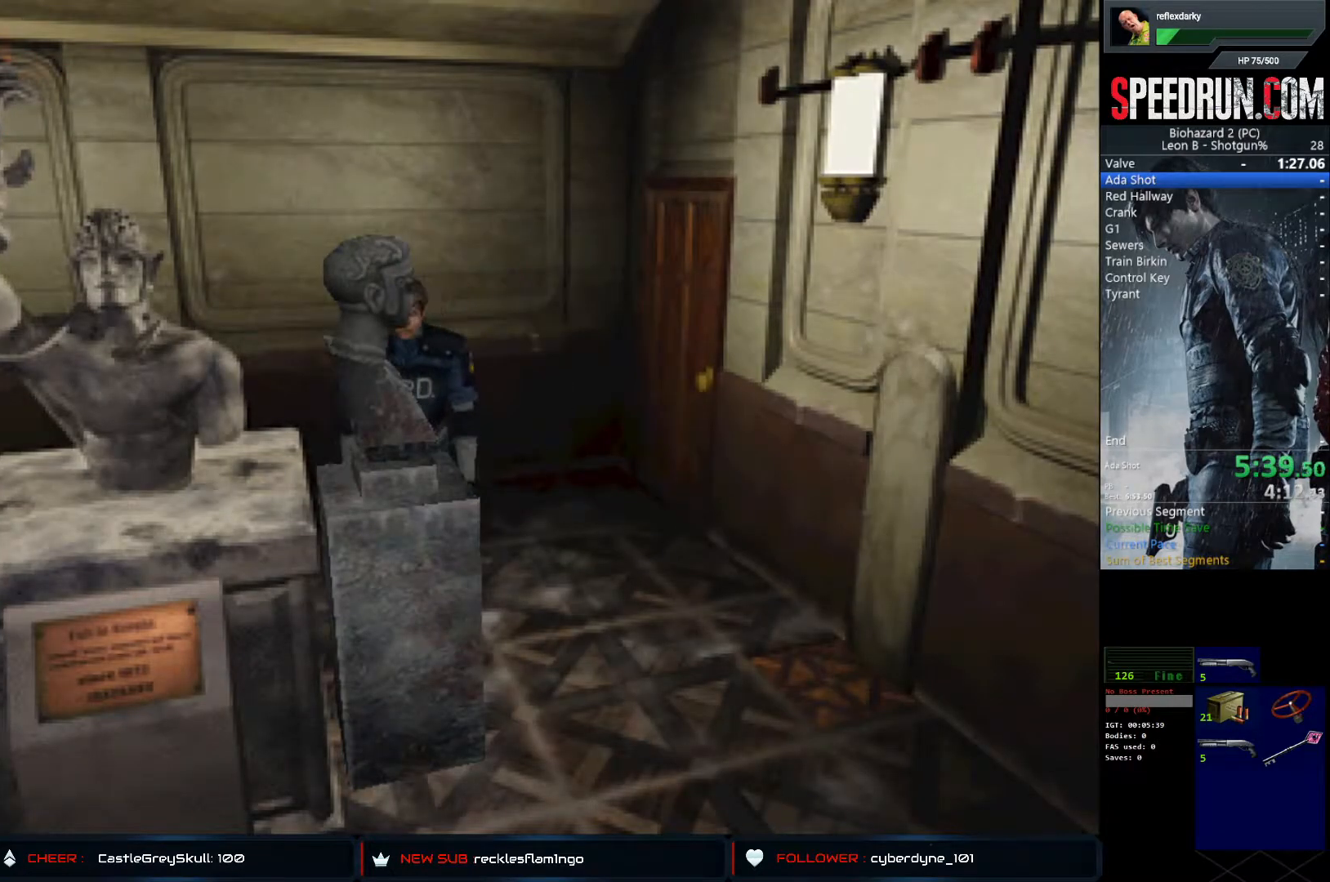
{"buttons": ["DPAD_UP"], "left_stick": "center", "right_stick": "center", "events": []}
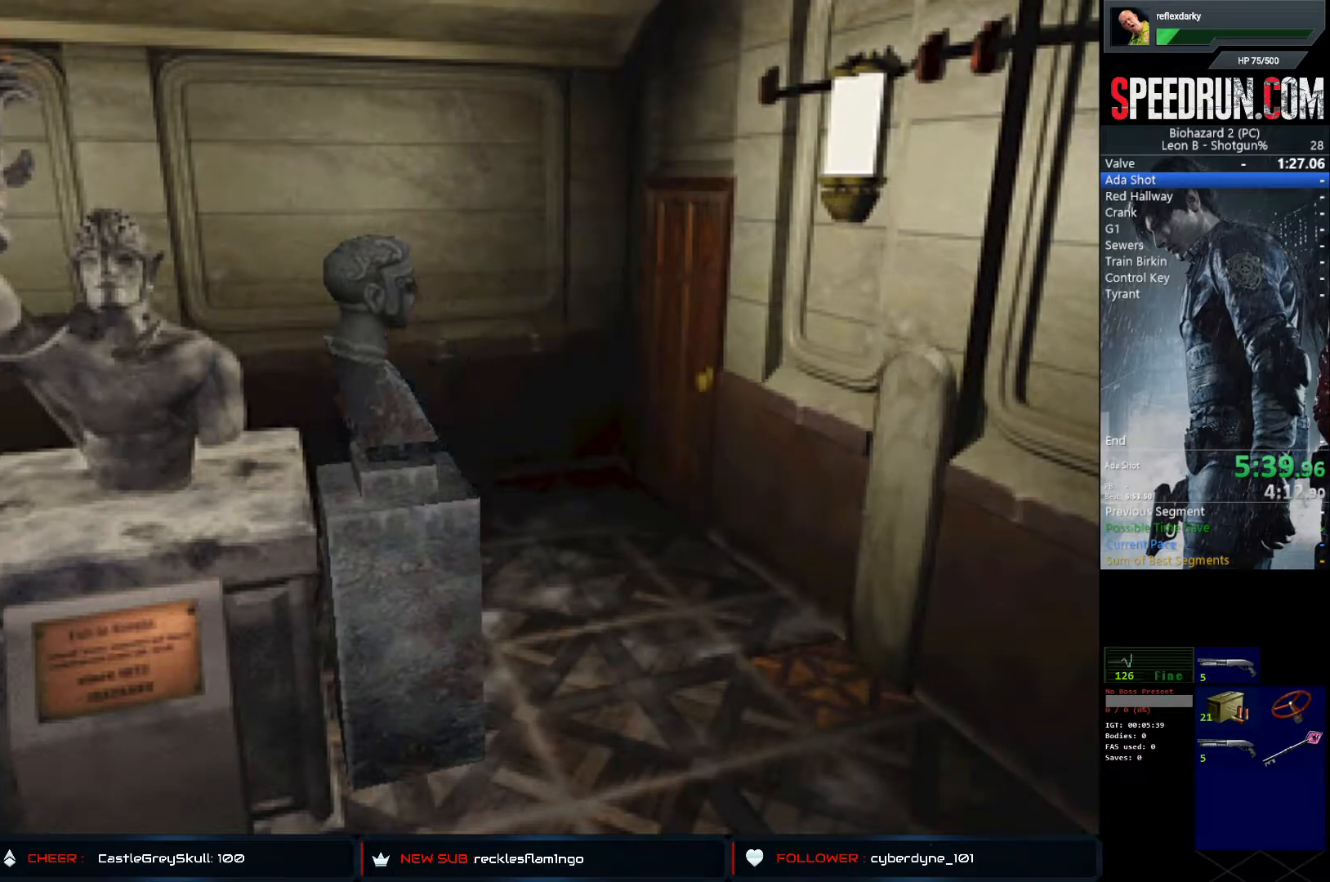
{"buttons": ["DPAD_UP"], "left_stick": "center", "right_stick": "center", "events": []}
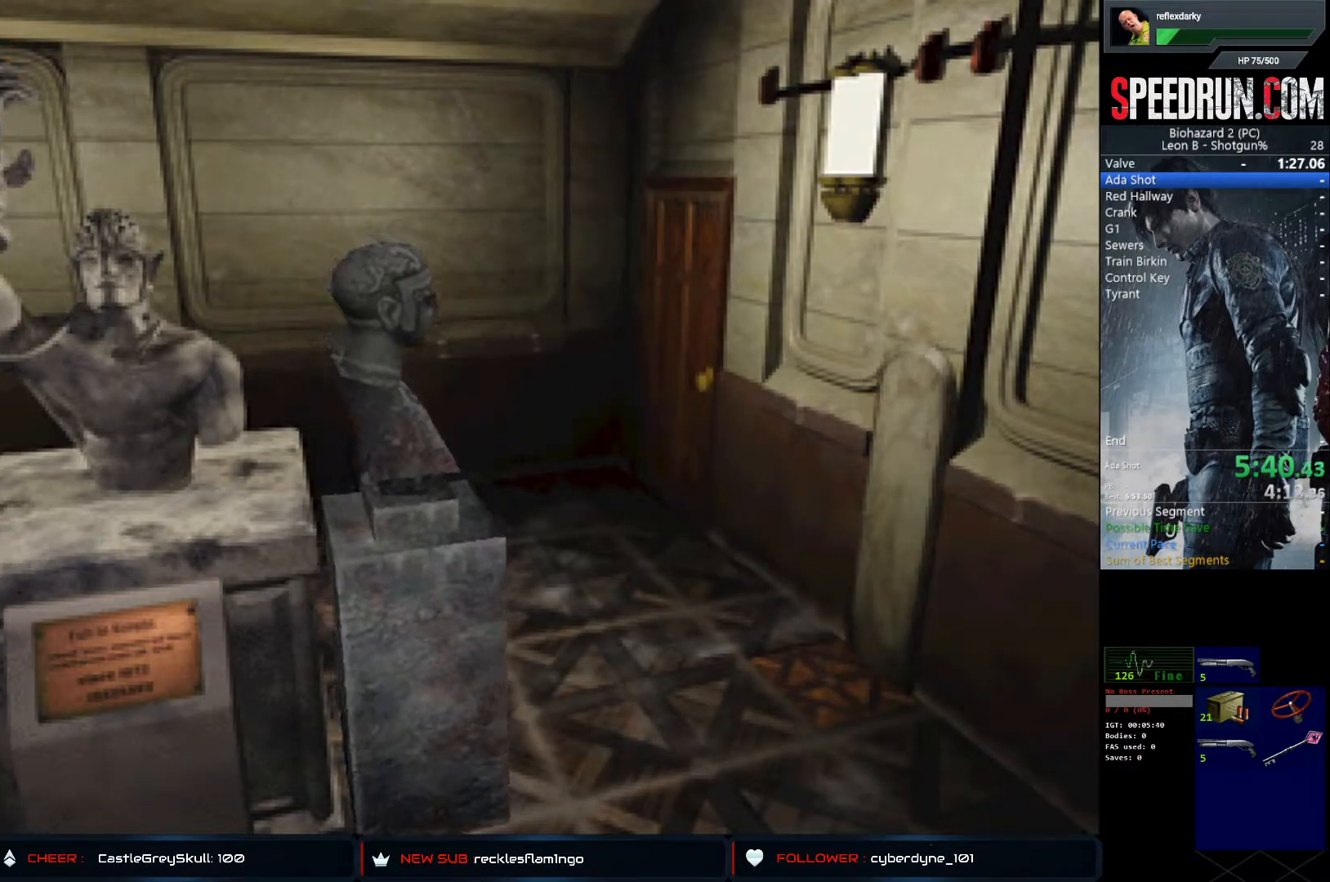
{"buttons": ["DPAD_UP"], "left_stick": "center", "right_stick": "center", "events": []}
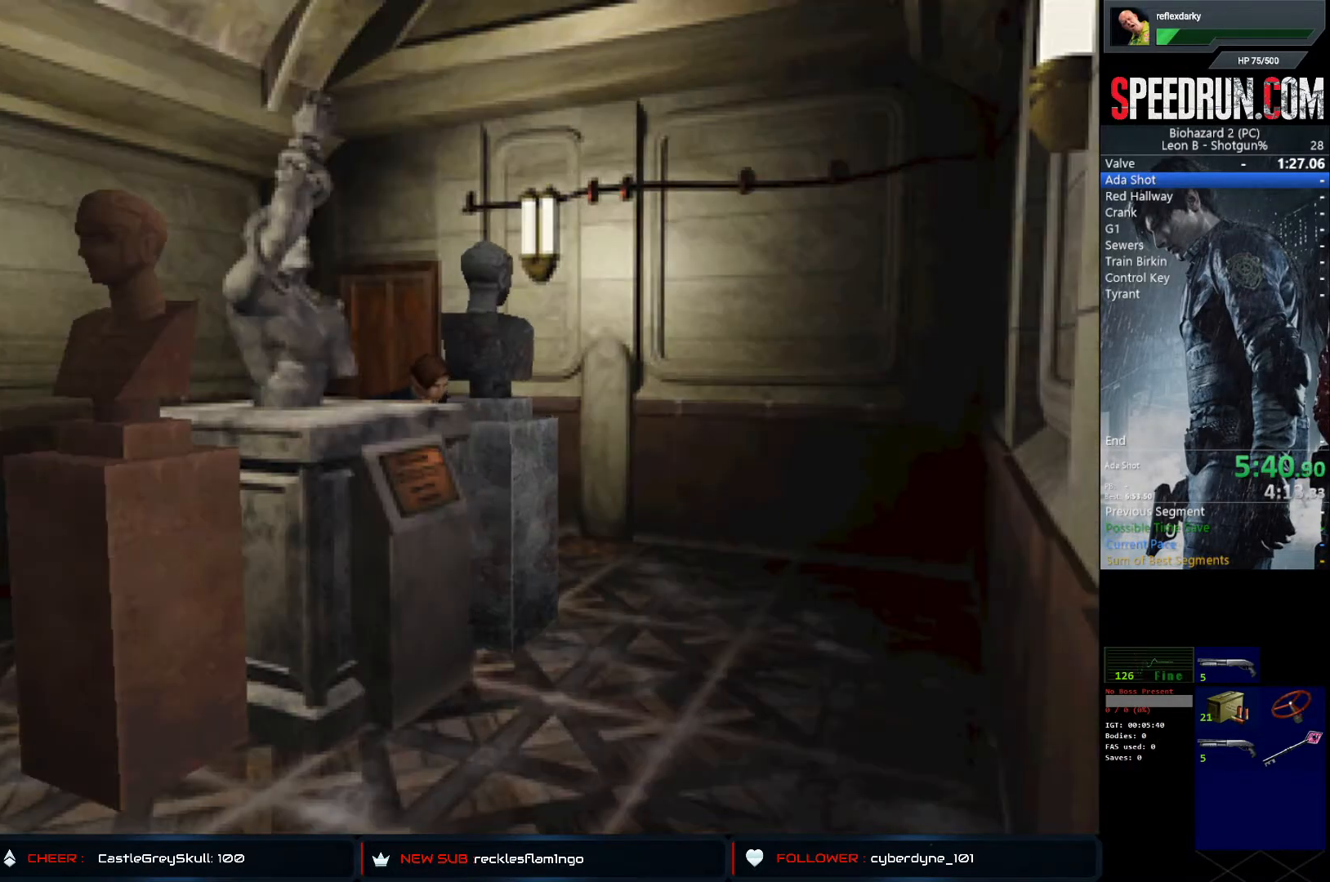
{"buttons": ["DPAD_UP"], "left_stick": "center", "right_stick": "center", "events": []}
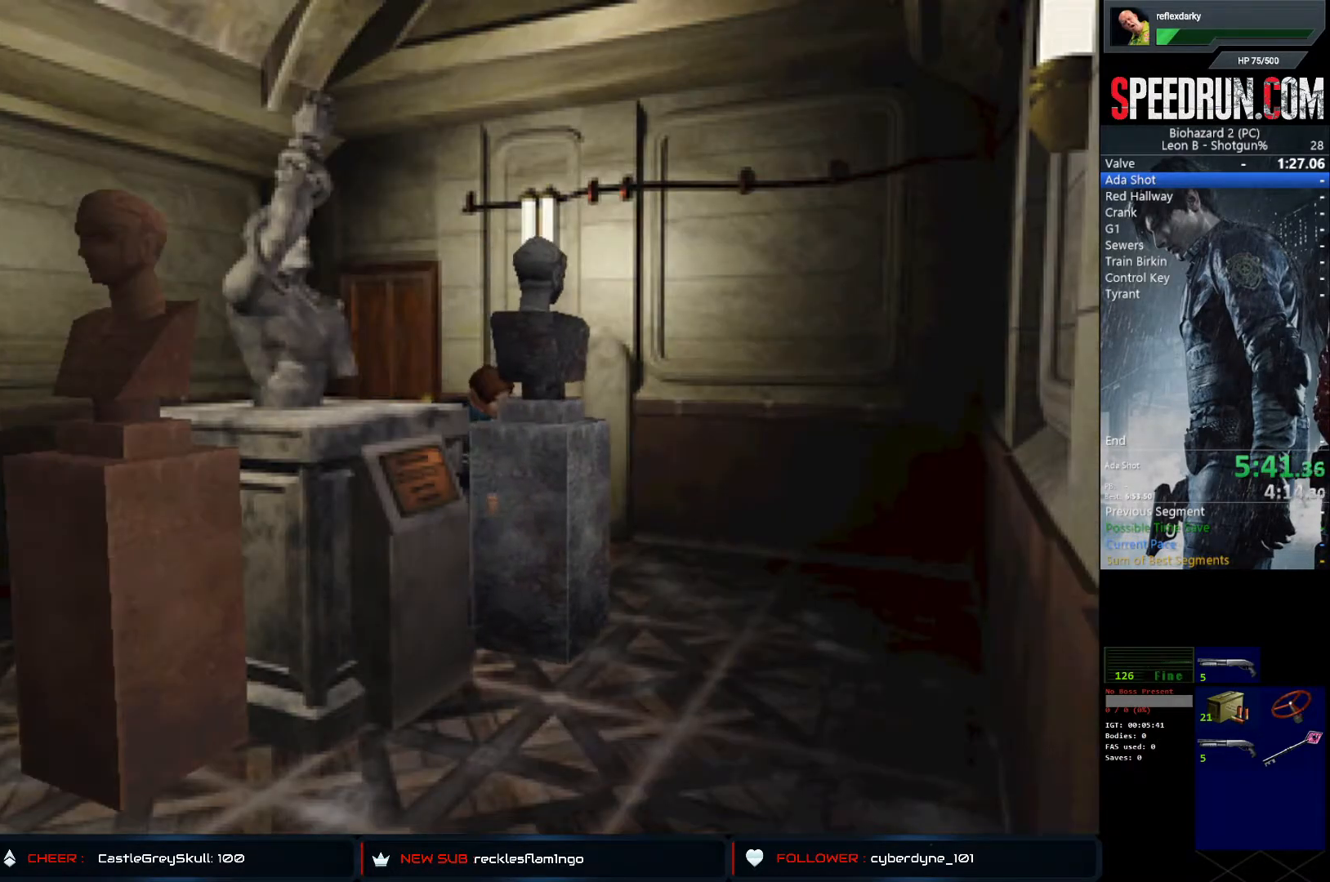
{"buttons": ["DPAD_UP"], "left_stick": "center", "right_stick": "center", "events": []}
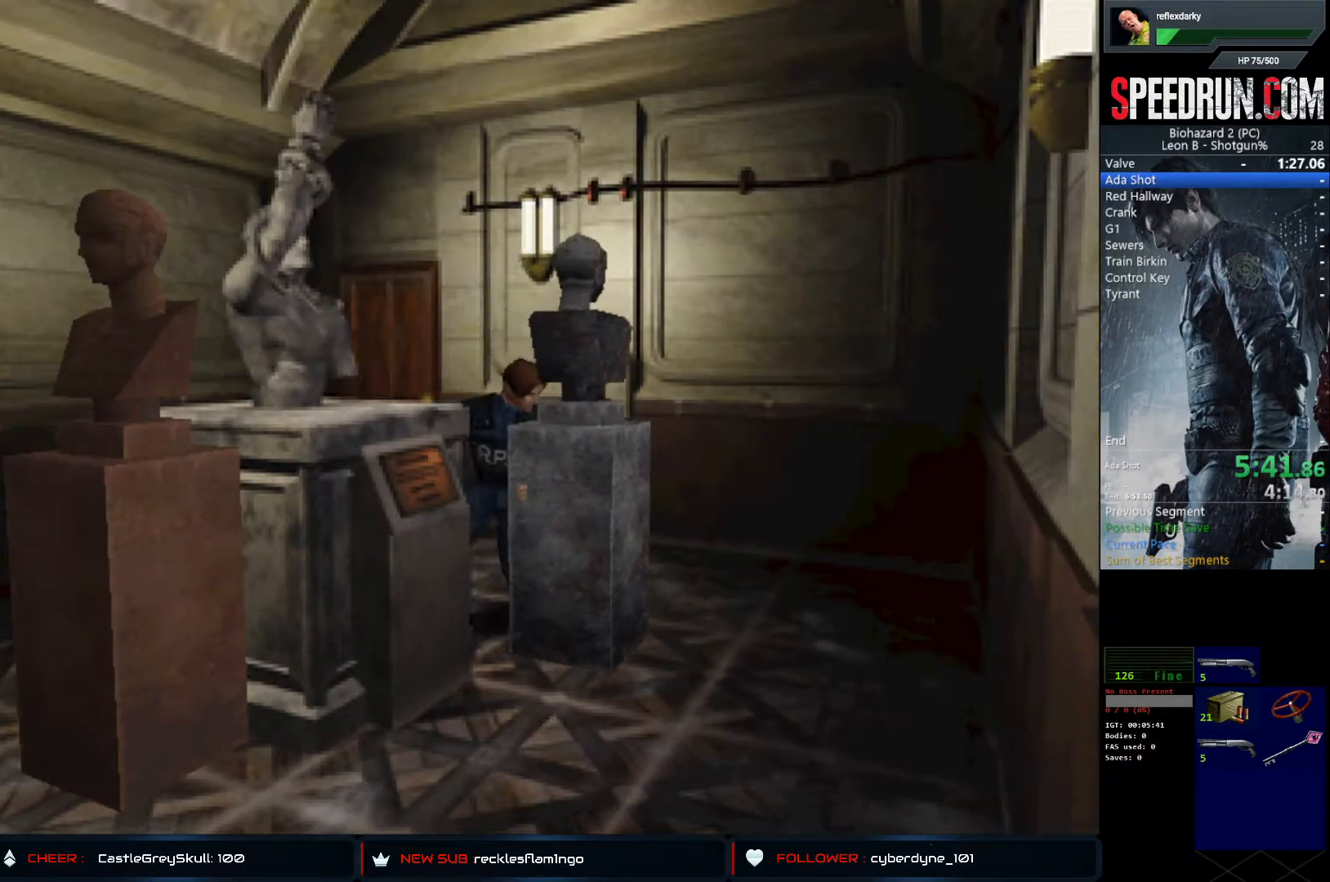
{"buttons": ["SQUARE", "DPAD_LEFT"], "left_stick": "center", "right_stick": "center", "events": [[167, "DPAD_LEFT", "down"], [200, "SQUARE", "down"], [300, "DPAD_UP", "up"]]}
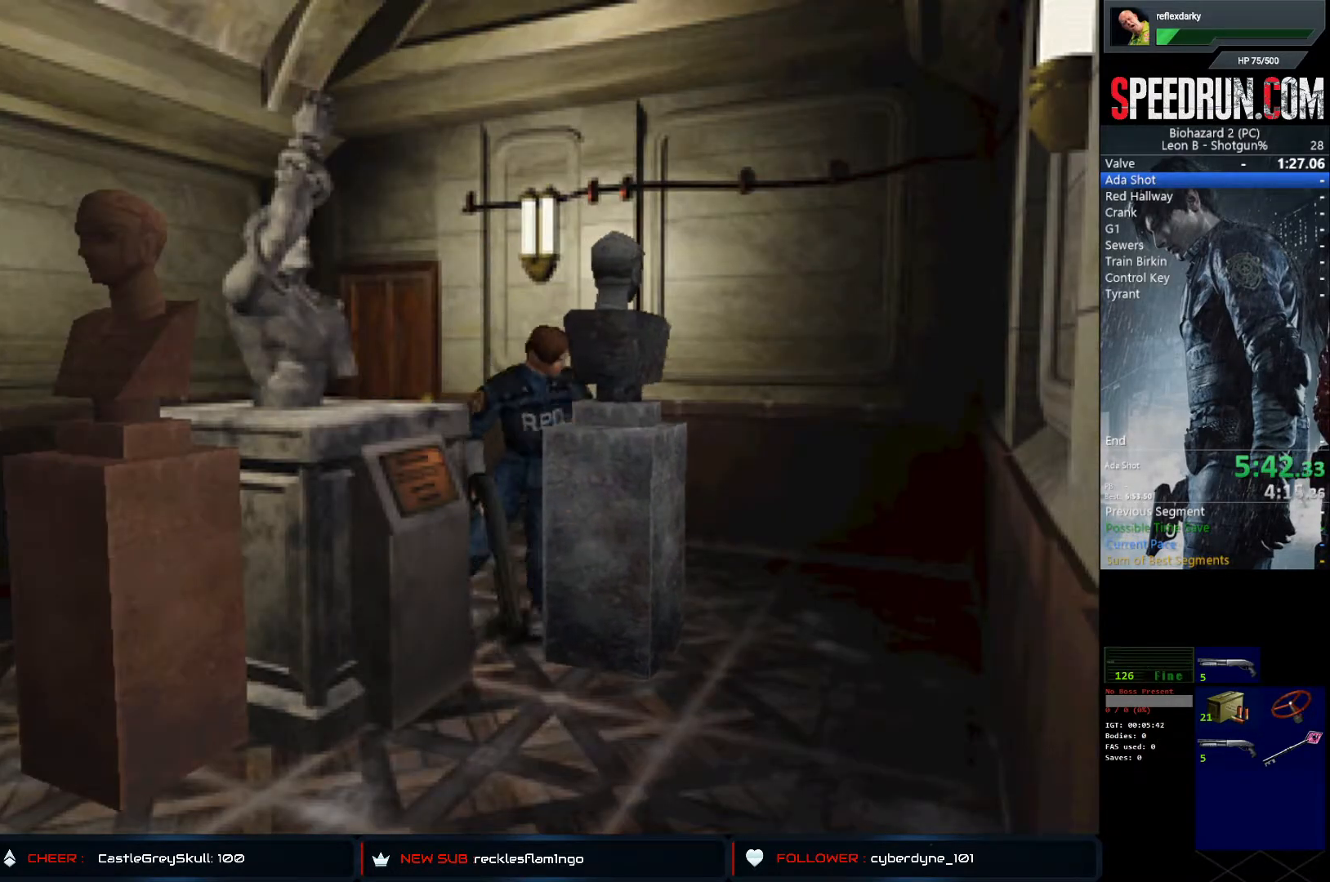
{"buttons": ["SQUARE", "DPAD_UP", "DPAD_LEFT"], "left_stick": "center", "right_stick": "center", "events": [[367, "DPAD_UP", "down"]]}
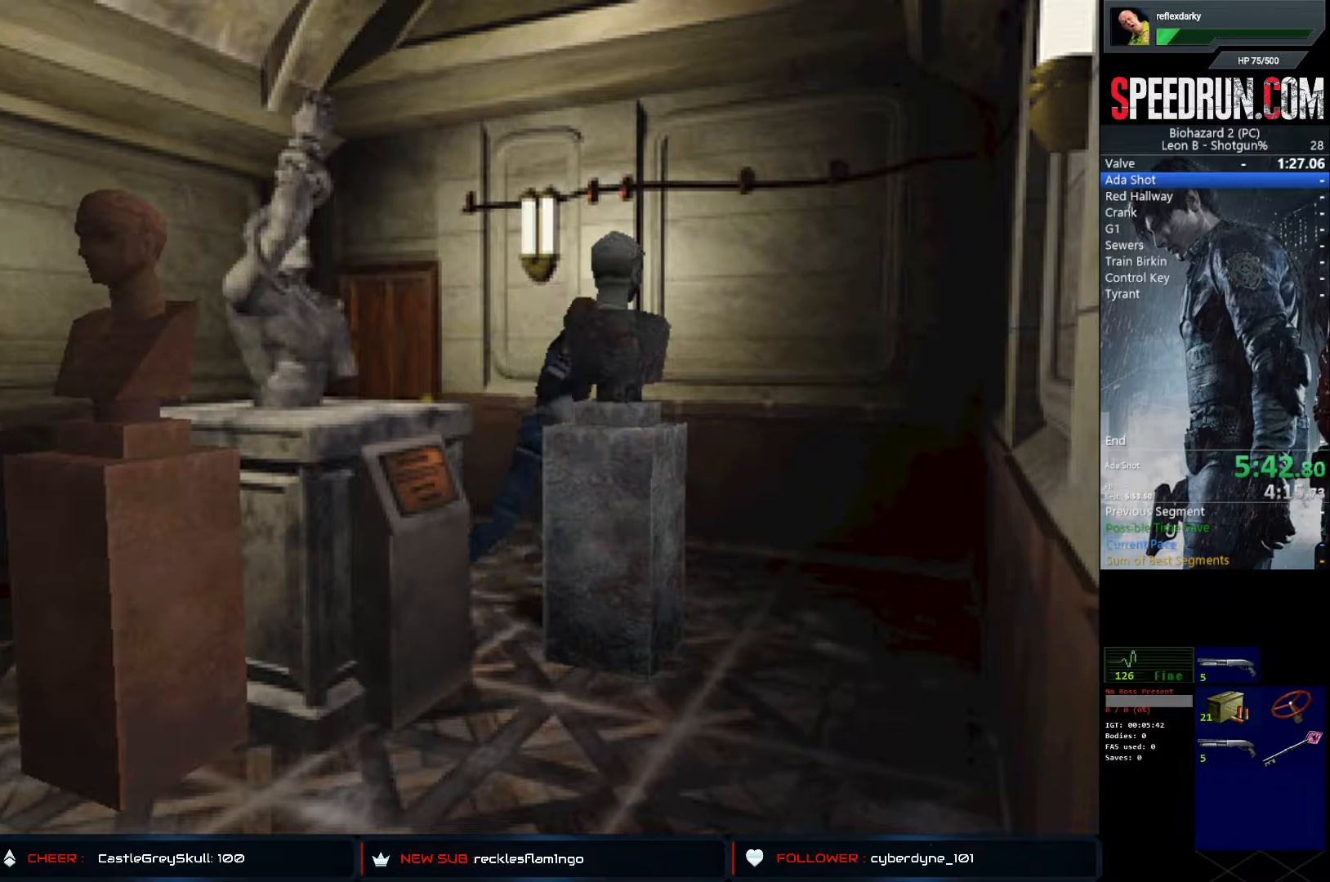
{"buttons": ["SQUARE", "DPAD_RIGHT"], "left_stick": "center", "right_stick": "center", "events": [[17, "DPAD_LEFT", "up"], [150, "DPAD_RIGHT", "down"], [267, "DPAD_UP", "up"]]}
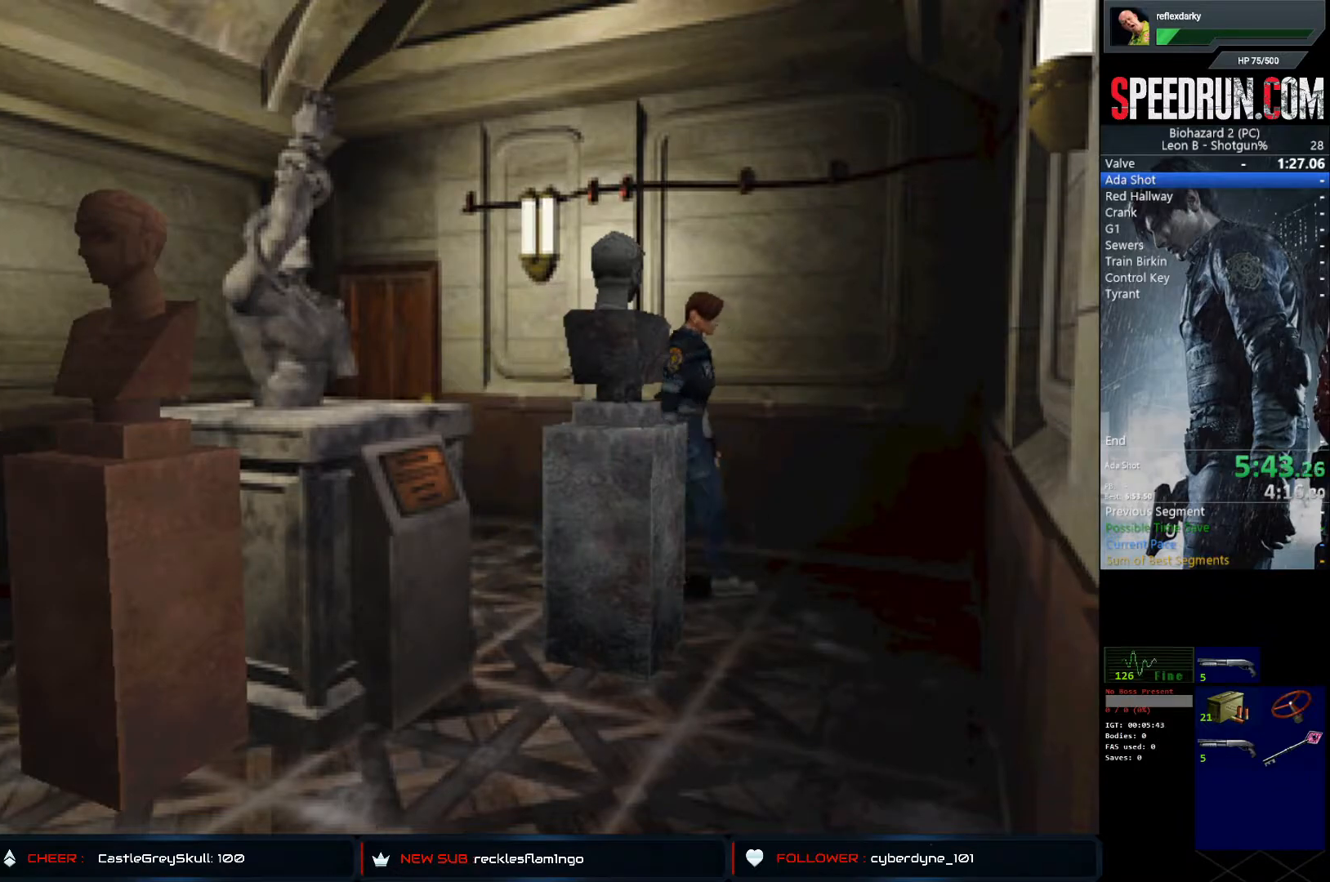
{"buttons": ["DPAD_UP"], "left_stick": "center", "right_stick": "center", "events": [[367, "DPAD_UP", "down"], [433, "DPAD_RIGHT", "up"], [483, "SQUARE", "up"]]}
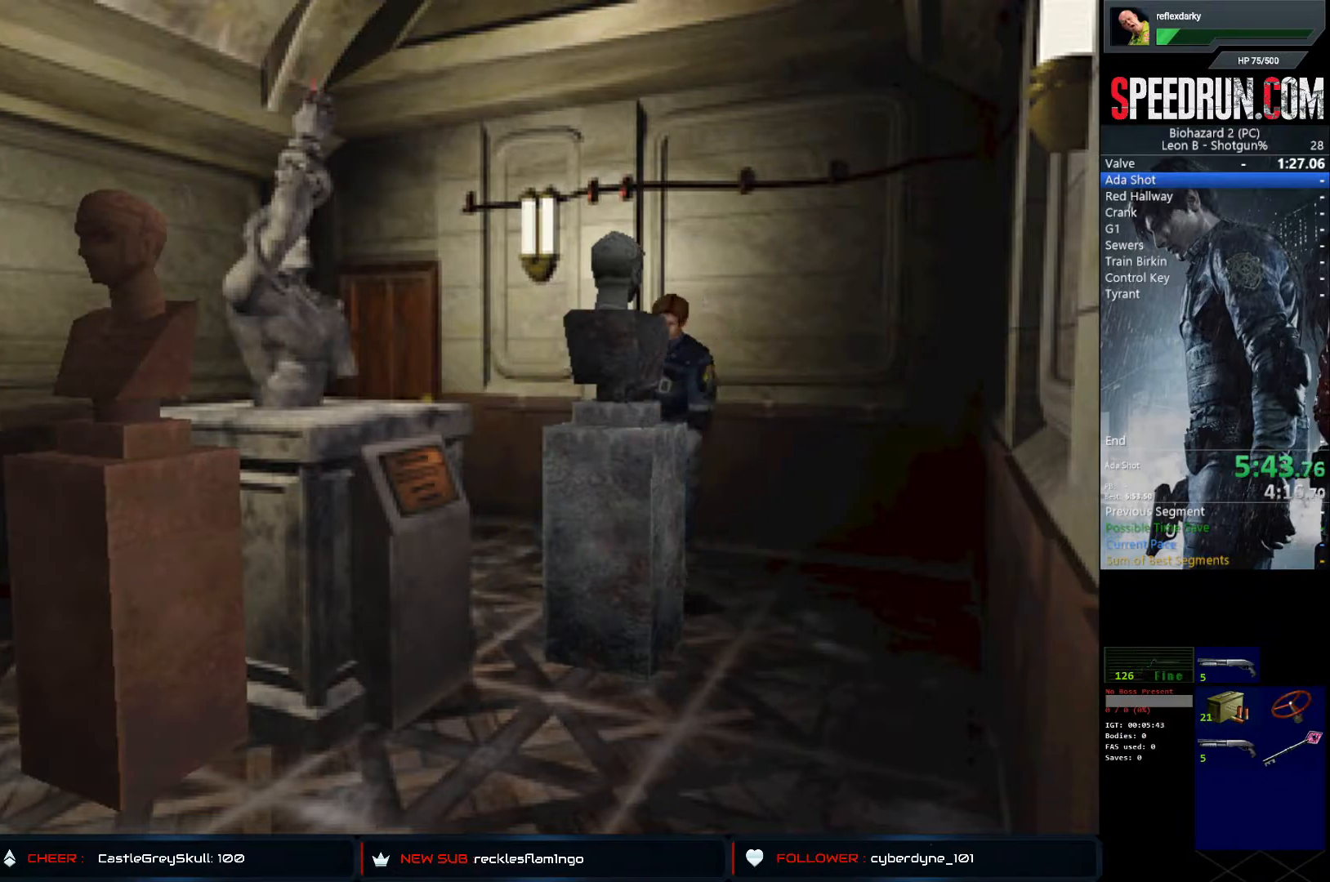
{"buttons": ["DPAD_UP", "DPAD_LEFT"], "left_stick": "center", "right_stick": "center", "events": [[483, "DPAD_LEFT", "down"]]}
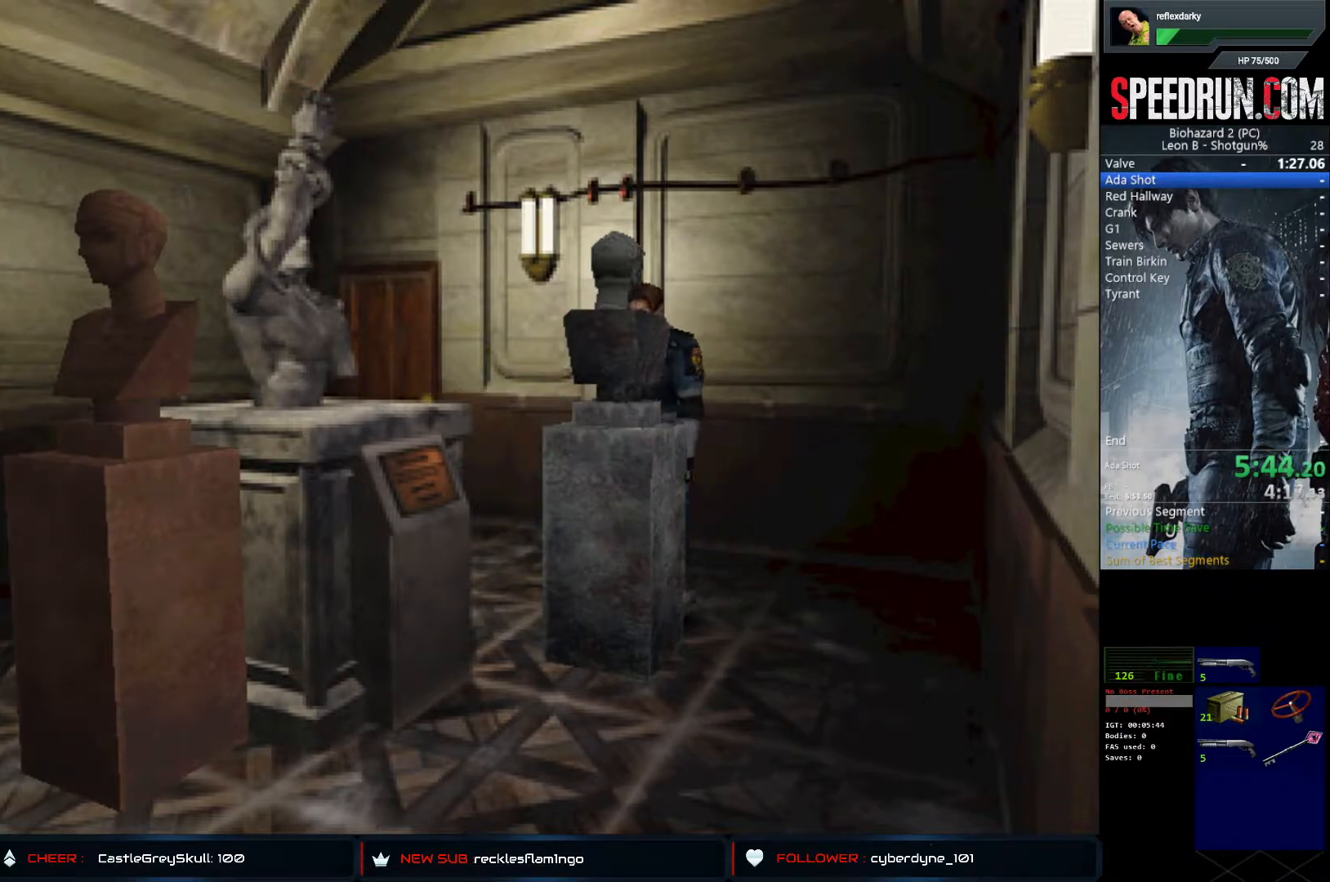
{"buttons": ["DPAD_UP"], "left_stick": "center", "right_stick": "center", "events": [[183, "DPAD_LEFT", "up"]]}
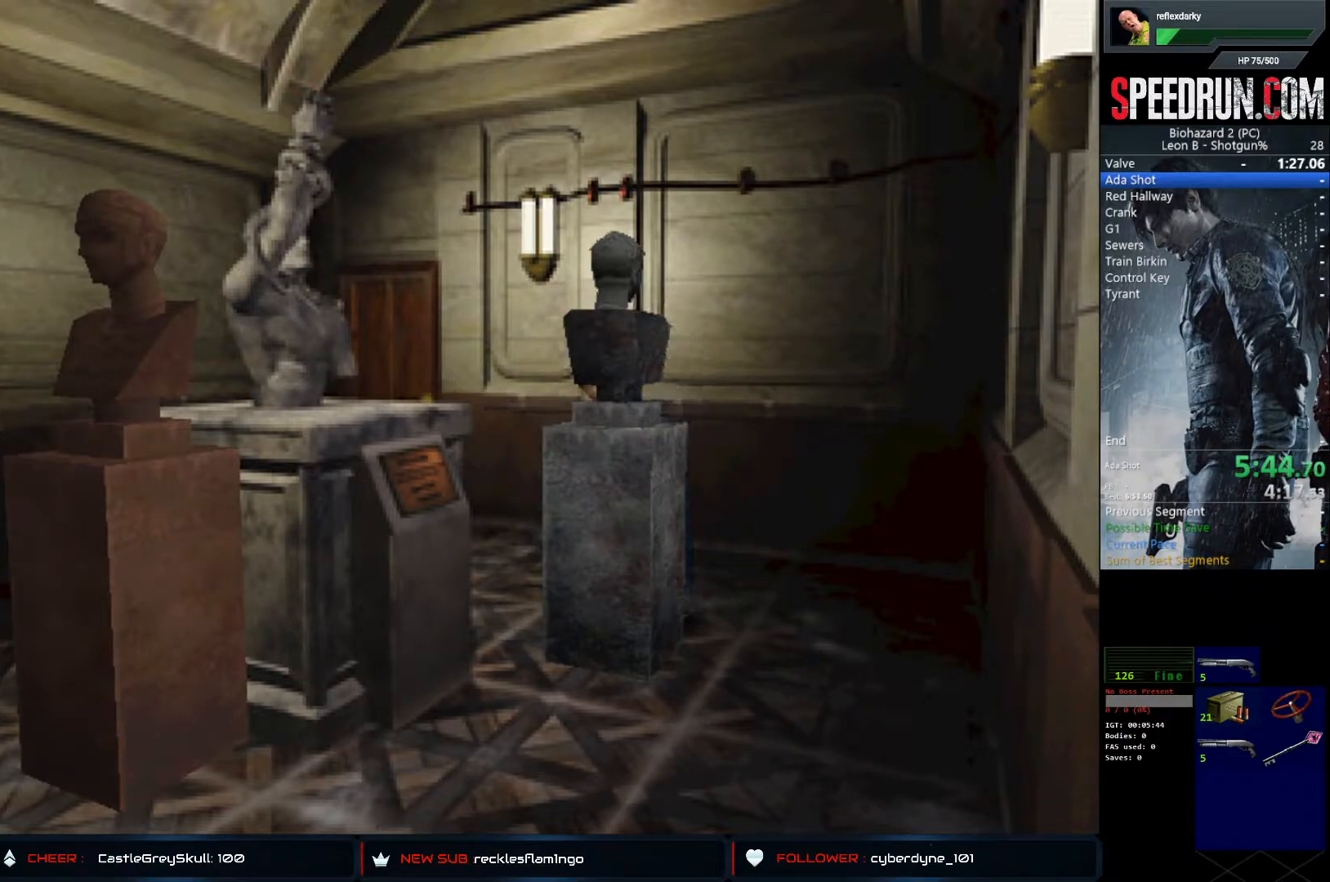
{"buttons": ["DPAD_UP"], "left_stick": "center", "right_stick": "center", "events": []}